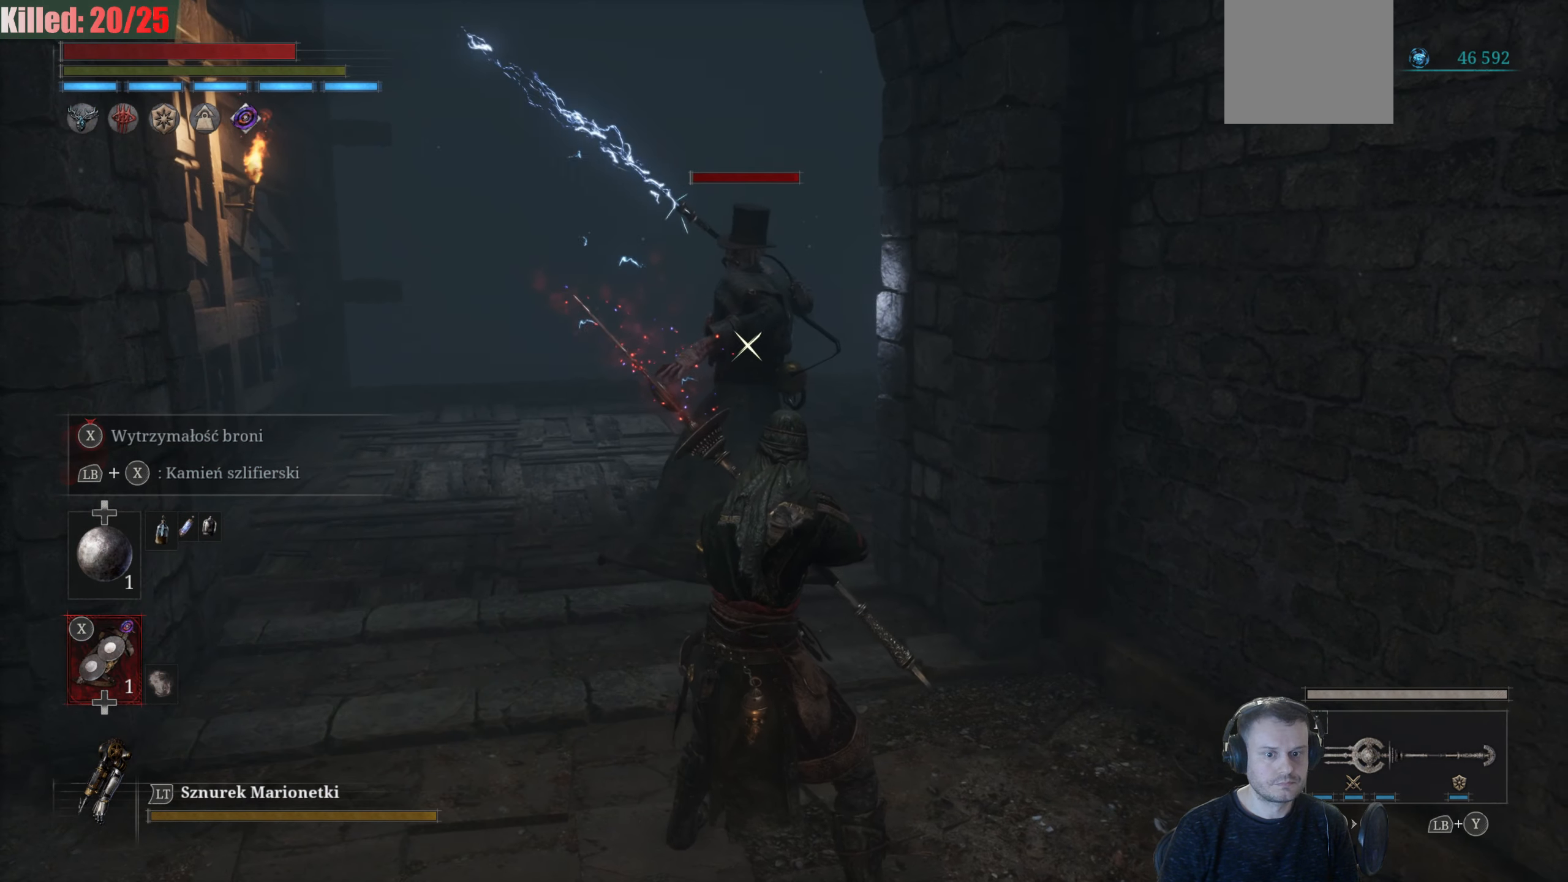
Gameplay with a controller (Xbox layout); each line is a JSON object with the inputs held at the frame after it. "events" lists button and stick changes between this image and that frame as [ms after this image, input, new state], when the widget could be followed in between.
{"buttons": ["L1"], "left_stick": "center", "right_stick": "center", "events": [[100, "left_stick", "center"]]}
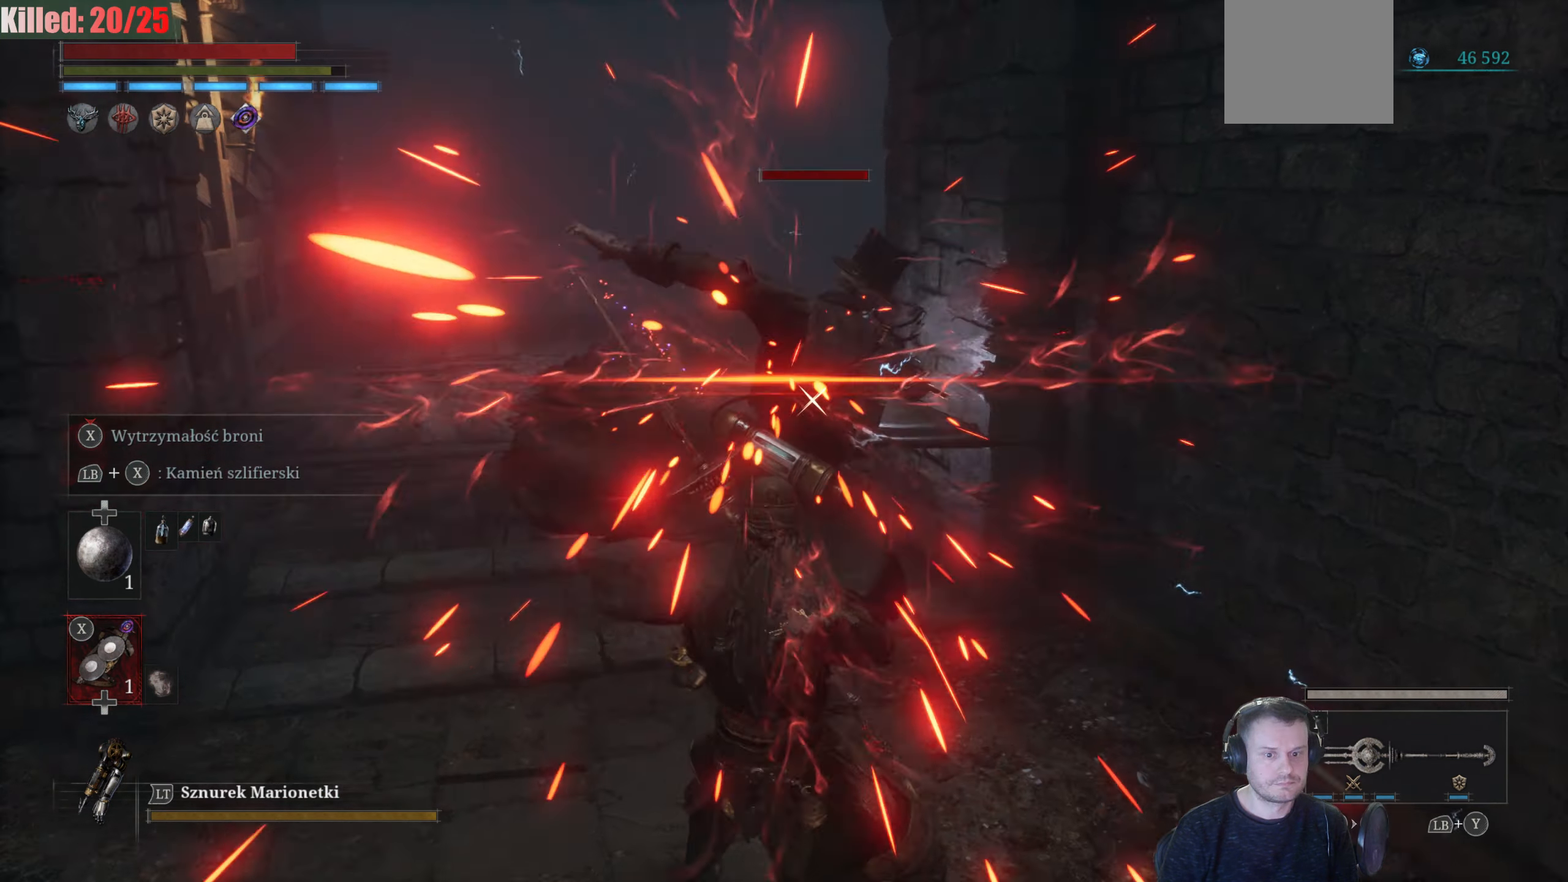
{"buttons": ["L1"], "left_stick": "center", "right_stick": "center", "events": []}
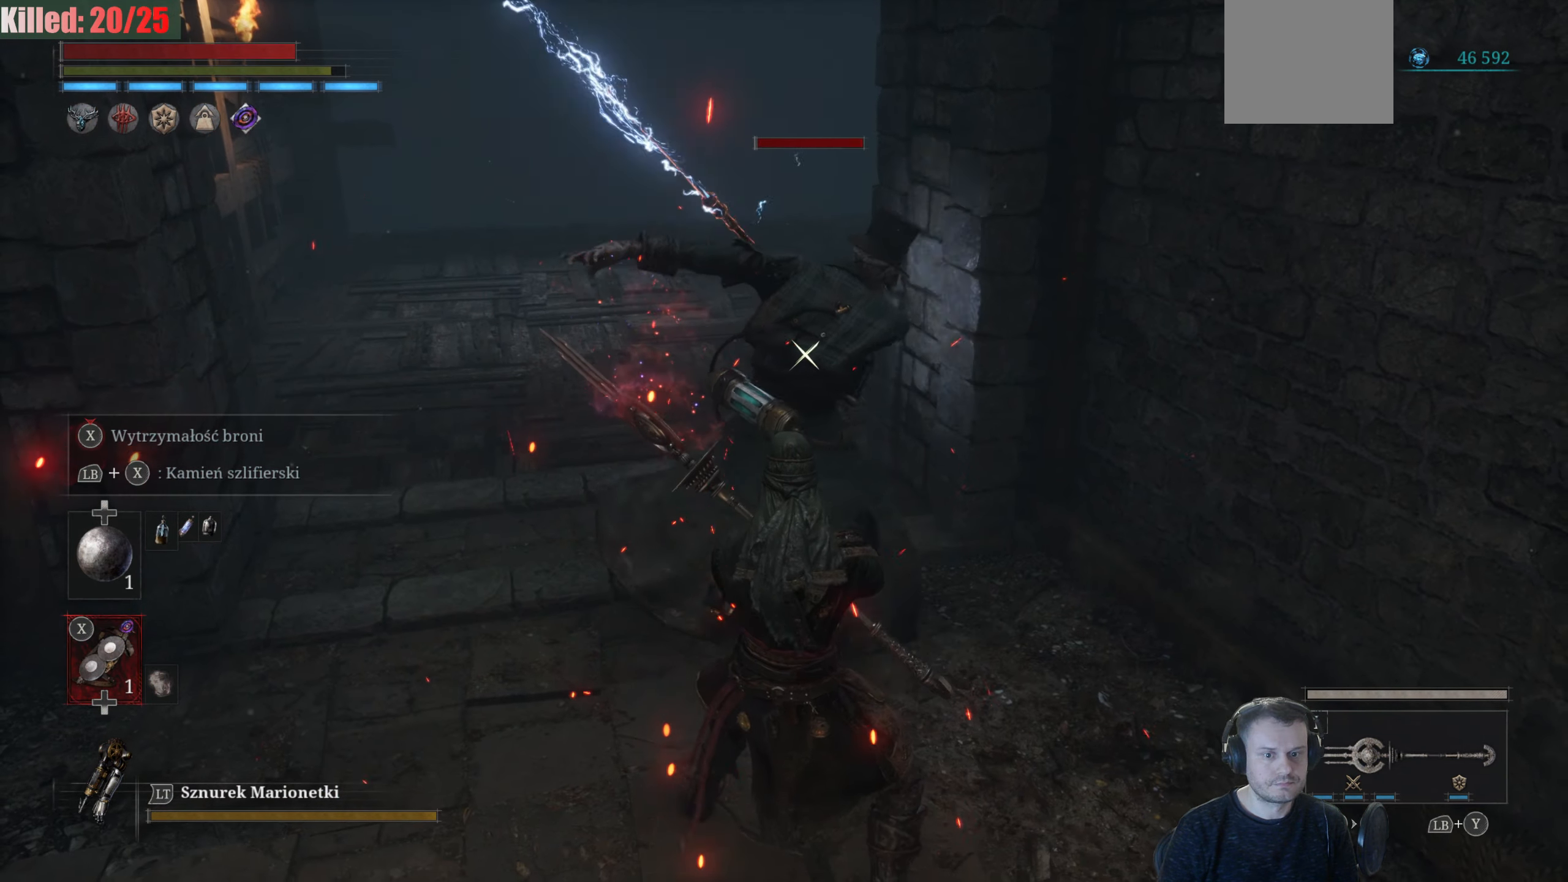
{"buttons": ["L1"], "left_stick": "center", "right_stick": "center", "events": []}
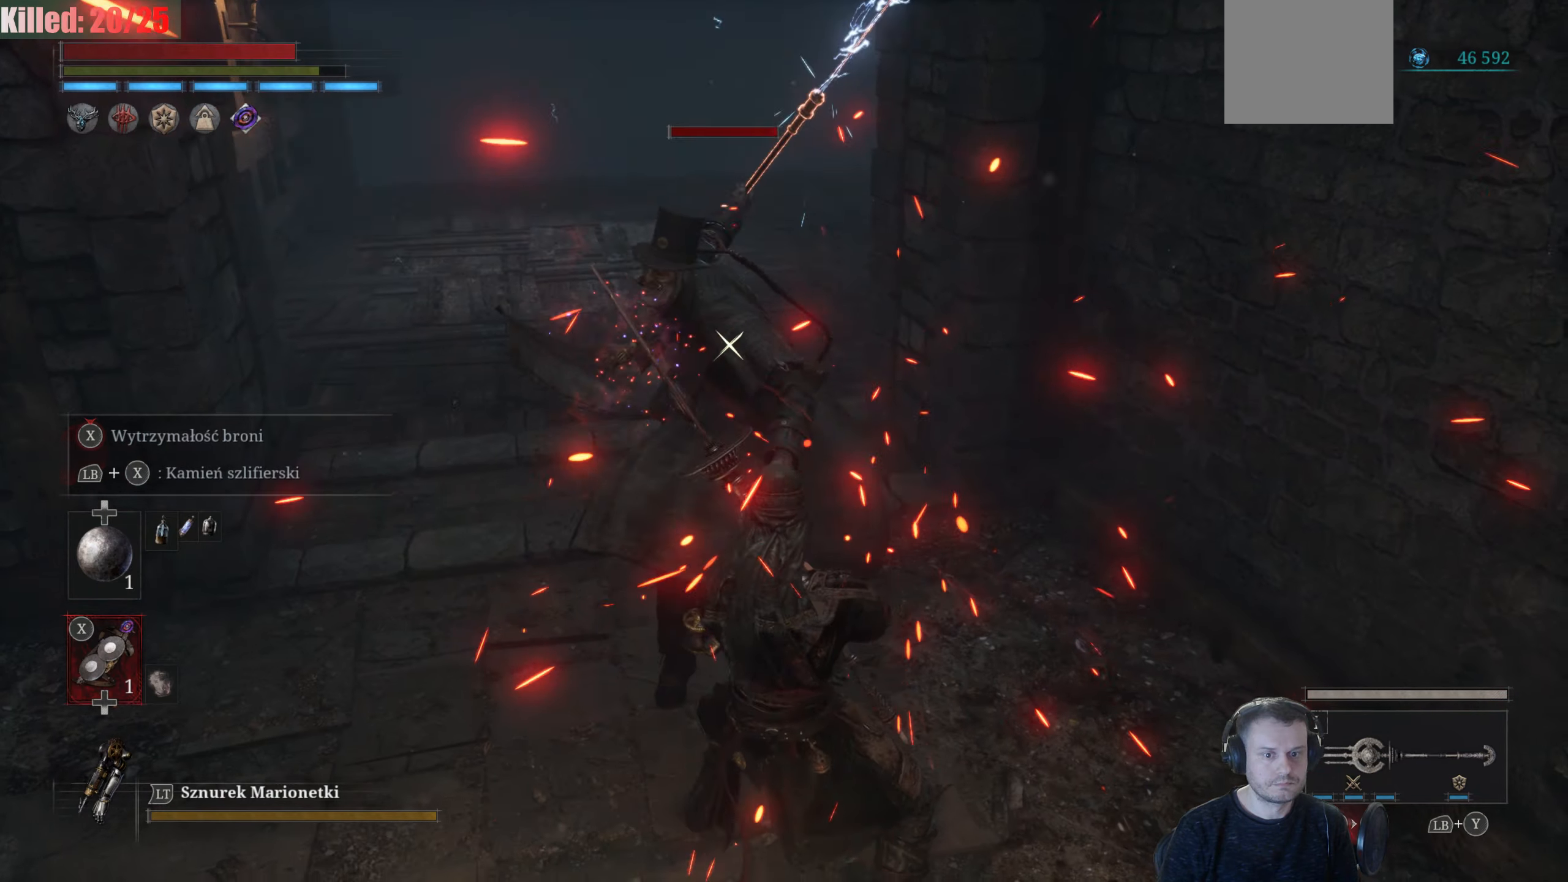
{"buttons": ["L1"], "left_stick": "center", "right_stick": "center", "events": []}
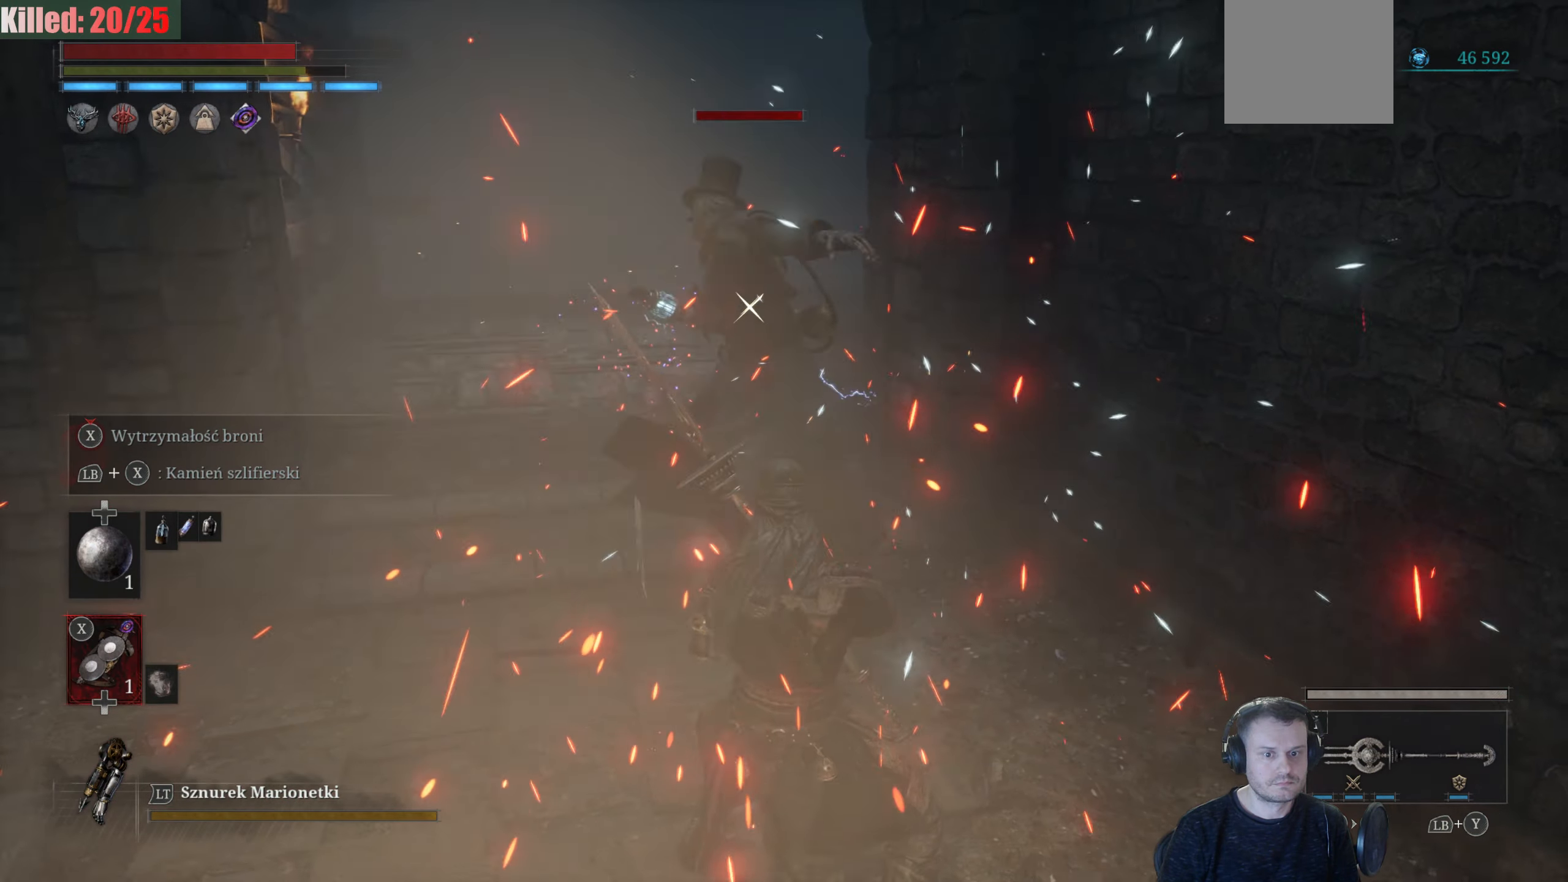
{"buttons": ["L1"], "left_stick": "center", "right_stick": "center", "events": [[234, "R1", "down"], [384, "R1", "up"]]}
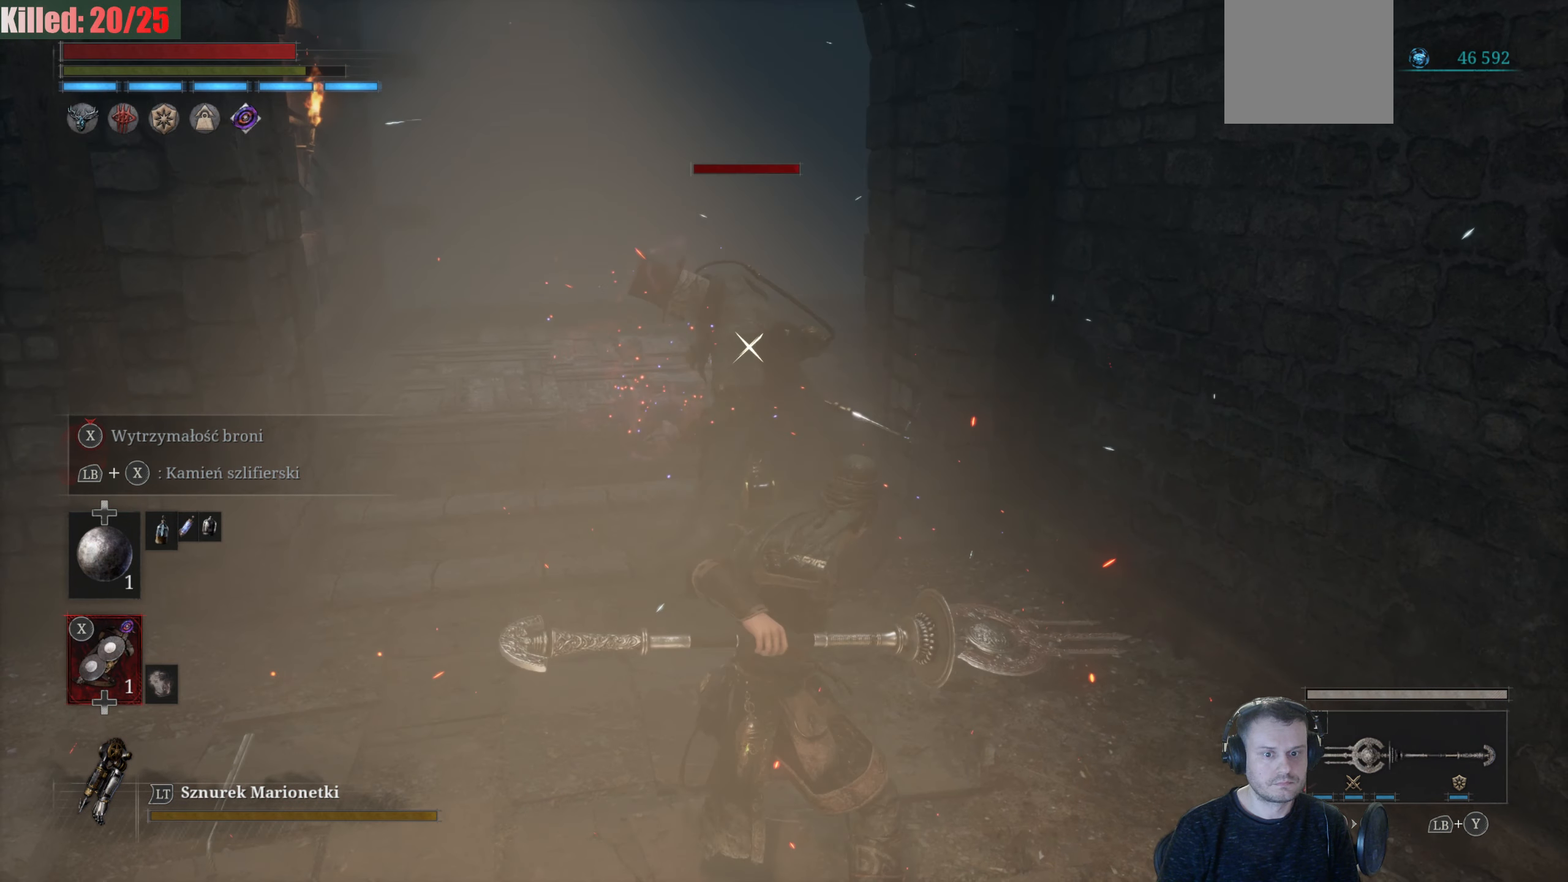
{"buttons": ["L1"], "left_stick": "down", "right_stick": "center", "events": [[284, "left_stick", "down"]]}
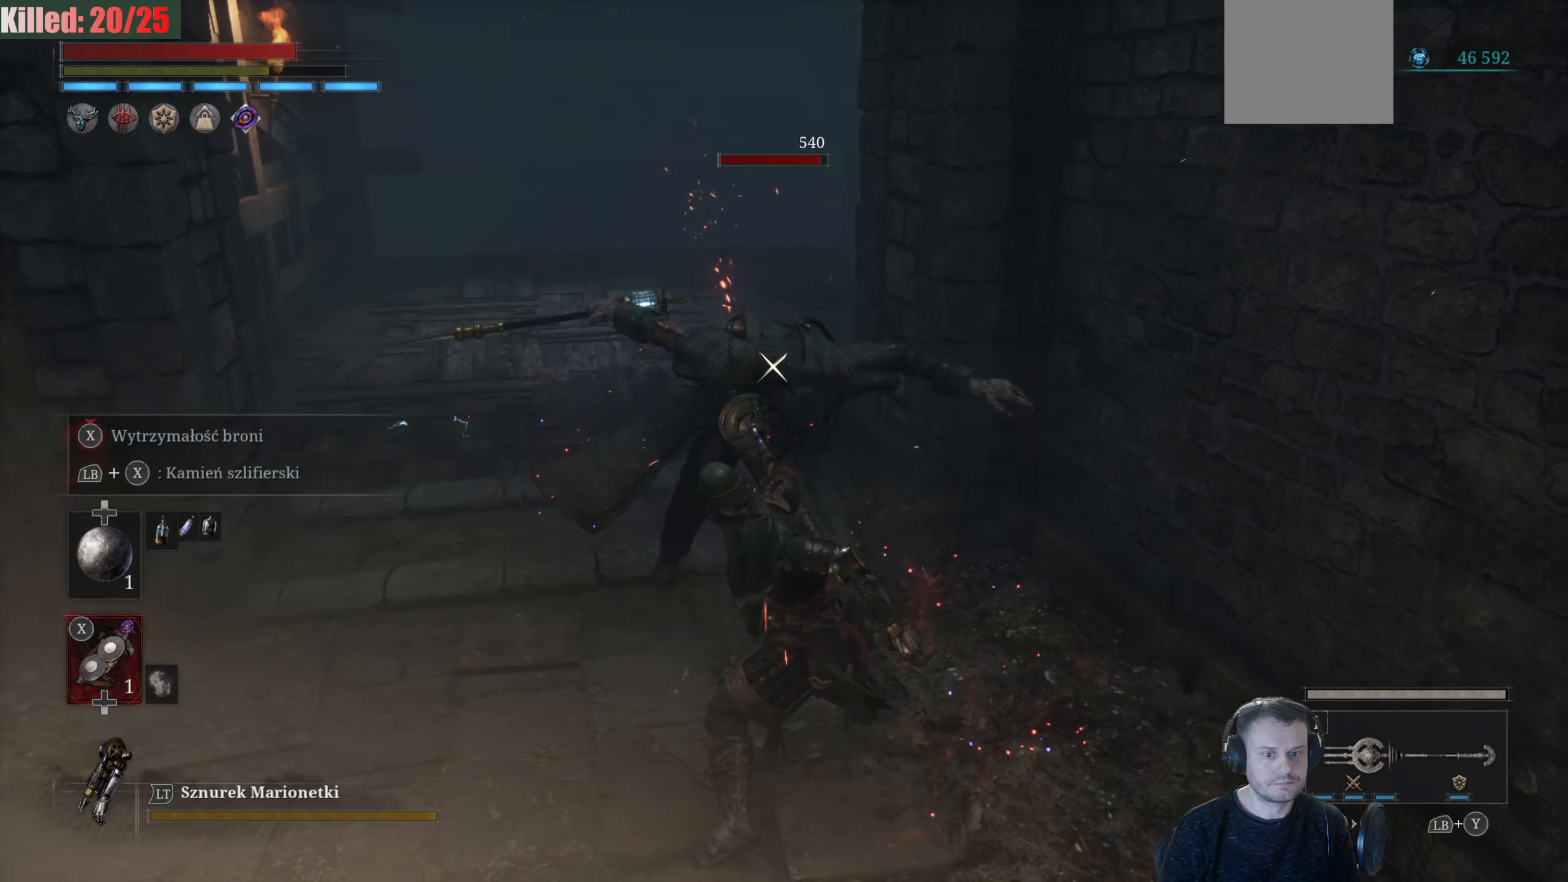
{"buttons": ["L1"], "left_stick": "center", "right_stick": "center", "events": [[17, "R1", "down"], [117, "R1", "up"], [317, "left_stick", "center"]]}
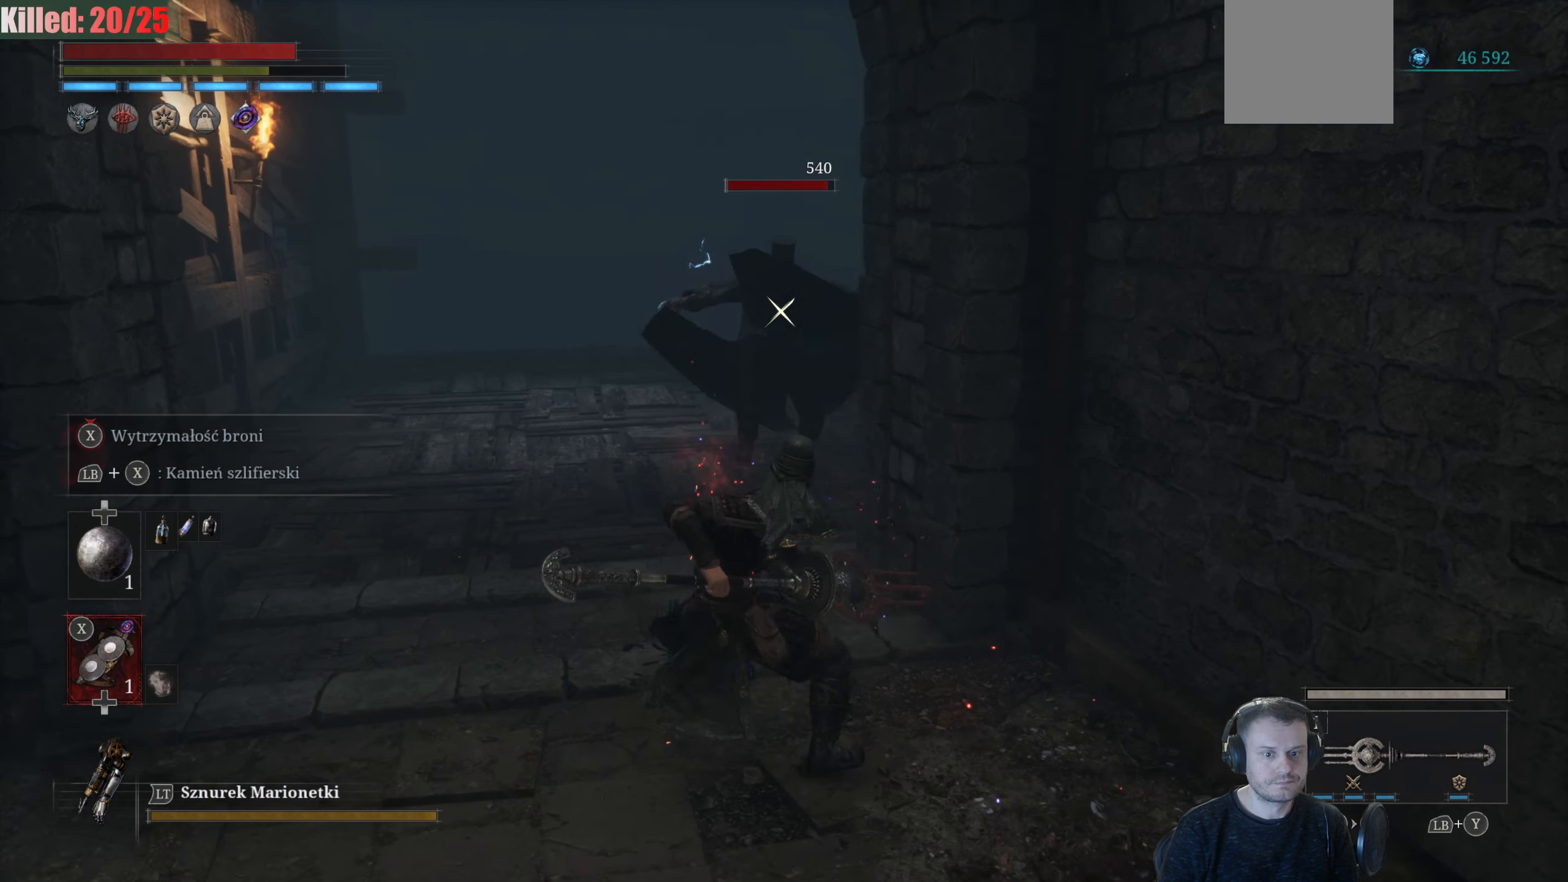
{"buttons": ["B", "L1"], "left_stick": "down", "right_stick": "center", "events": [[100, "left_stick", "down"], [500, "B", "down"]]}
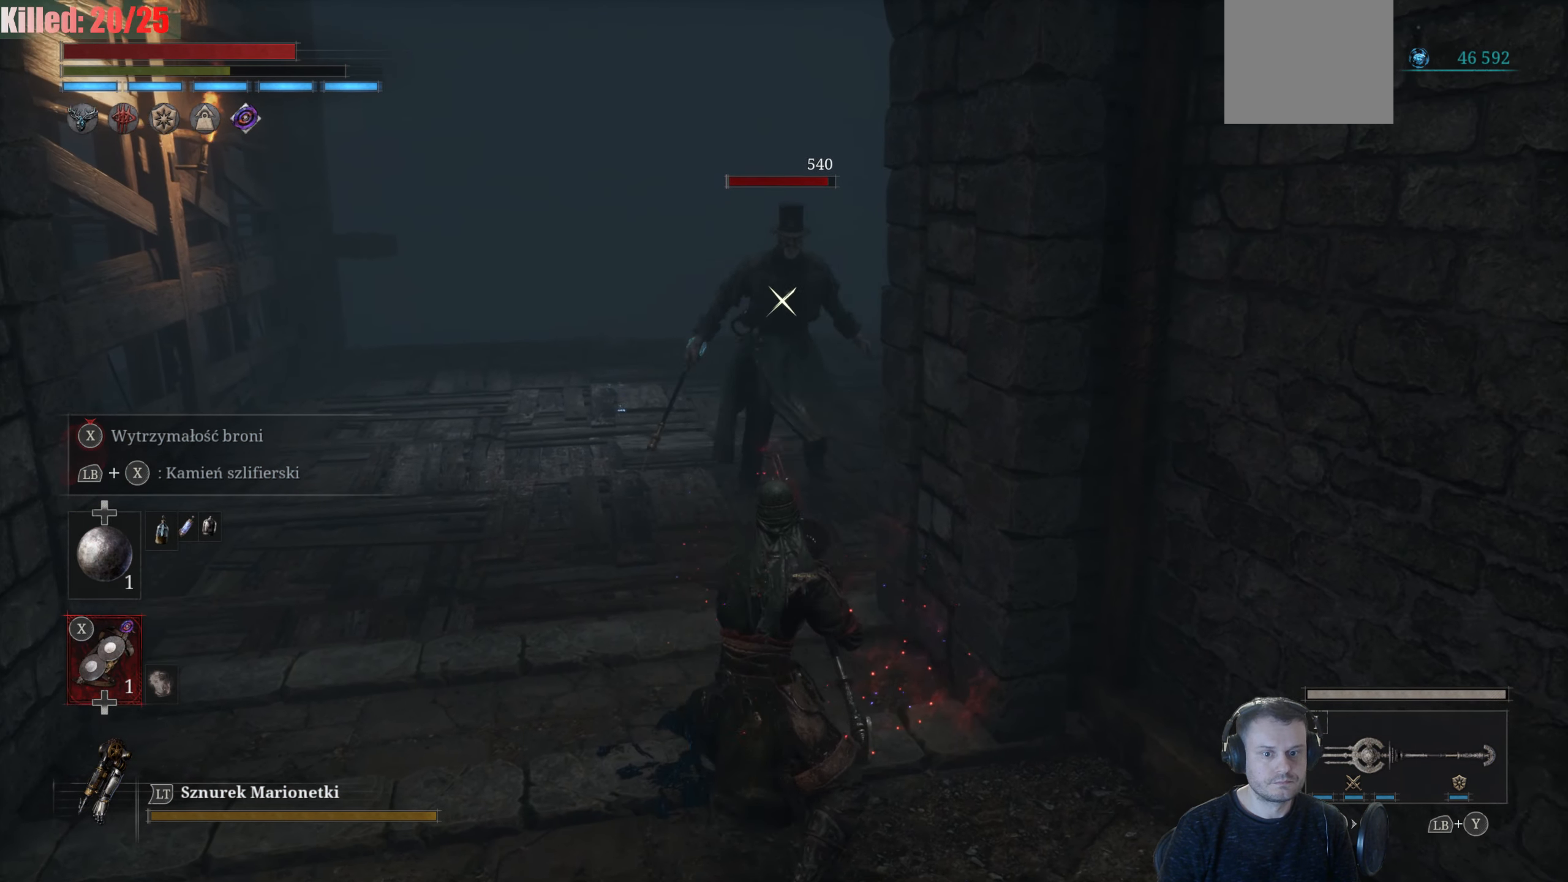
{"buttons": ["L1"], "left_stick": "down-right", "right_stick": "center", "events": [[100, "B", "up"], [434, "left_stick", "down-right"]]}
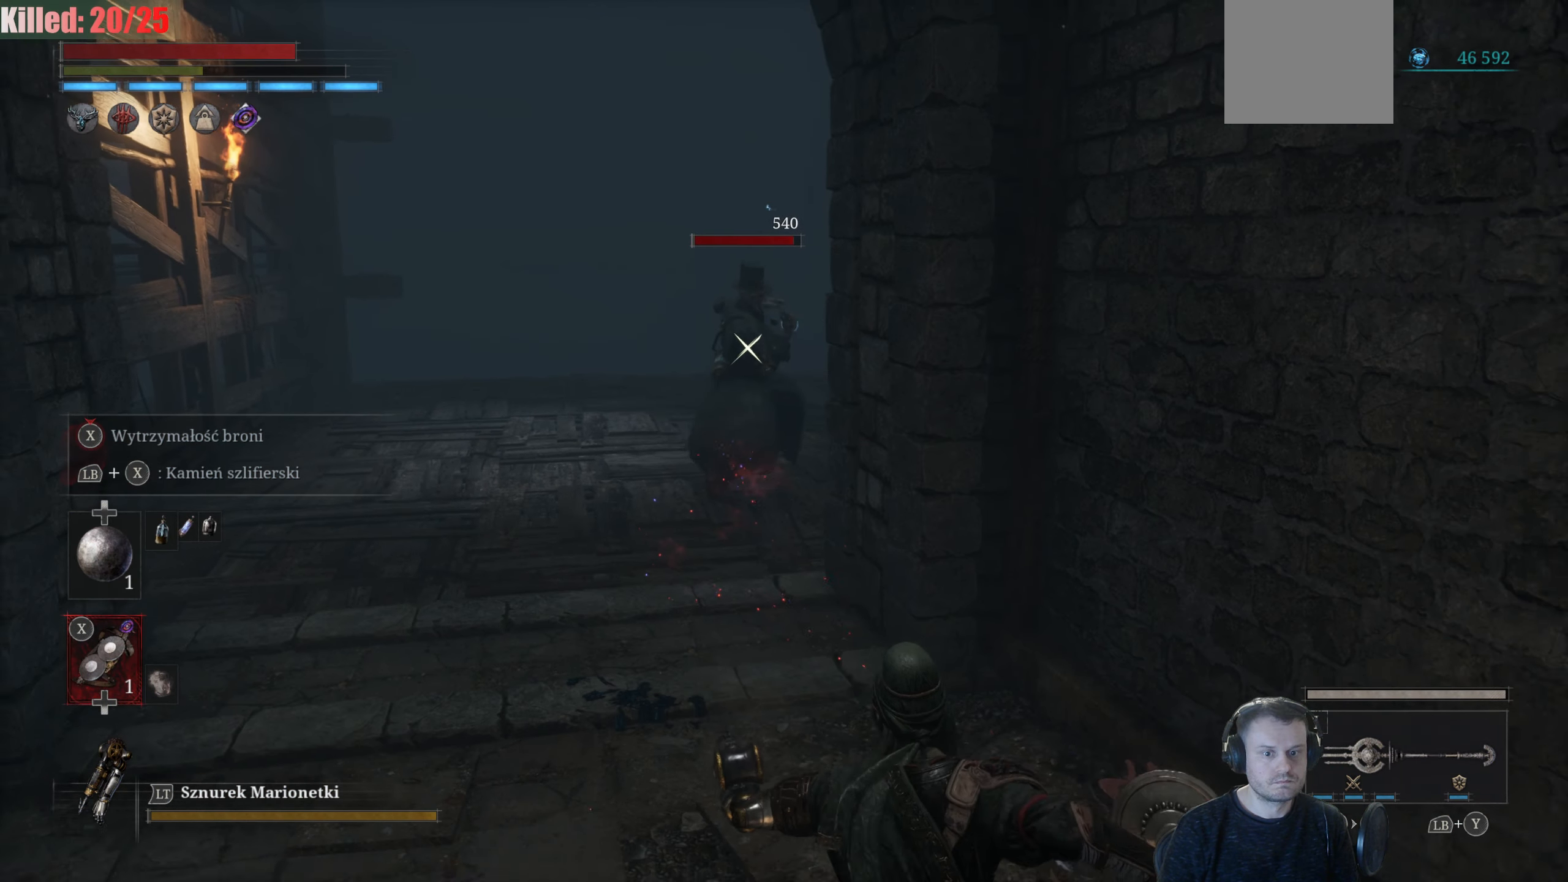
{"buttons": ["L1"], "left_stick": "left", "right_stick": "center", "events": [[350, "left_stick", "down-left"], [450, "left_stick", "left"]]}
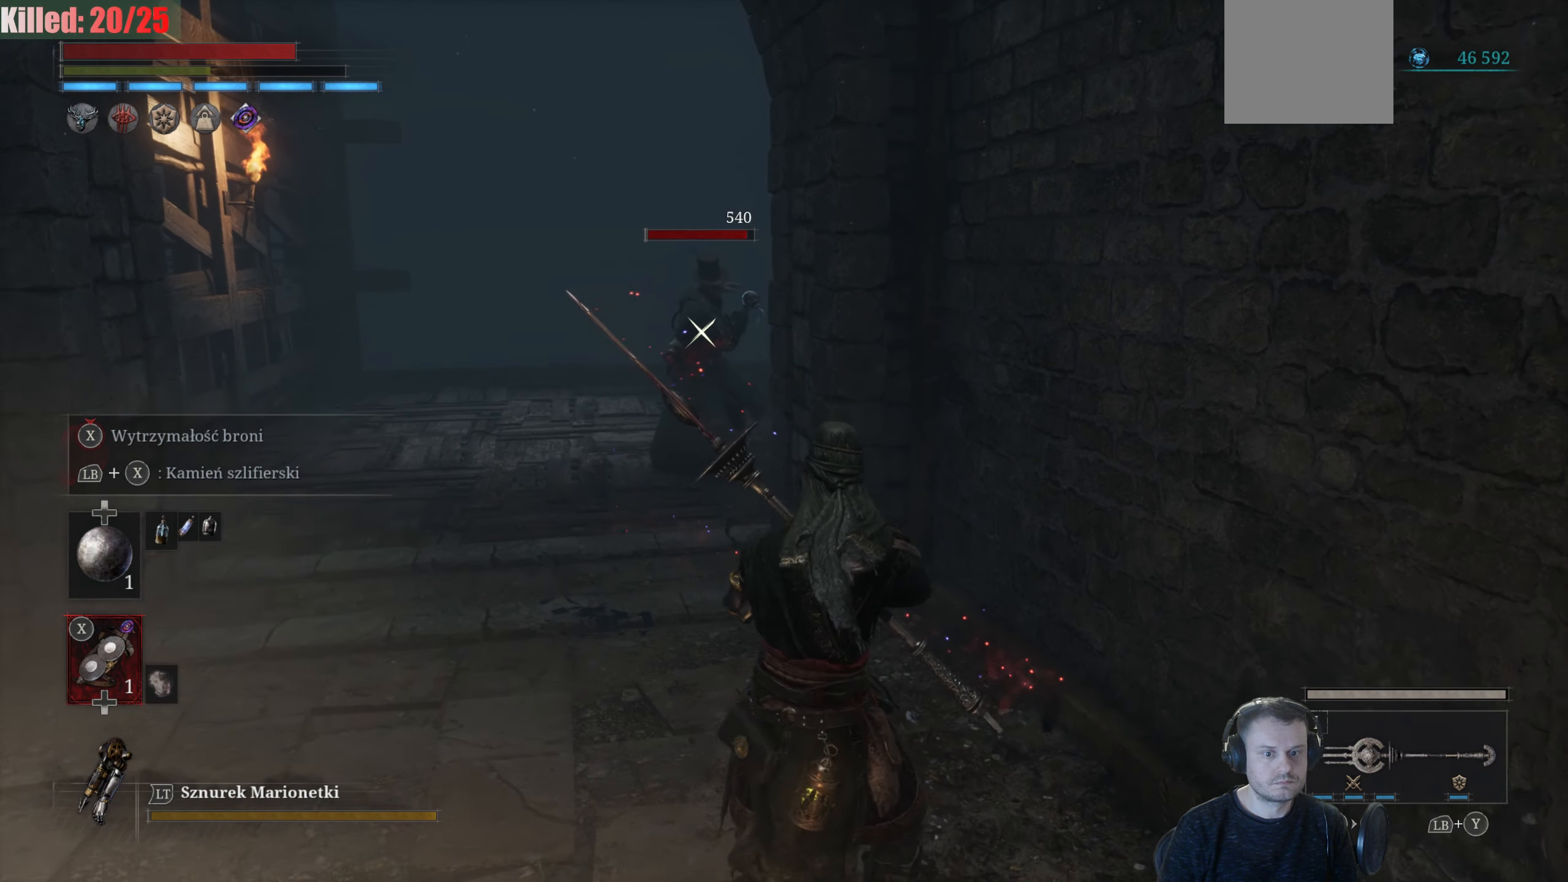
{"buttons": ["L1"], "left_stick": "up-left", "right_stick": "center", "events": [[84, "left_stick", "up-left"]]}
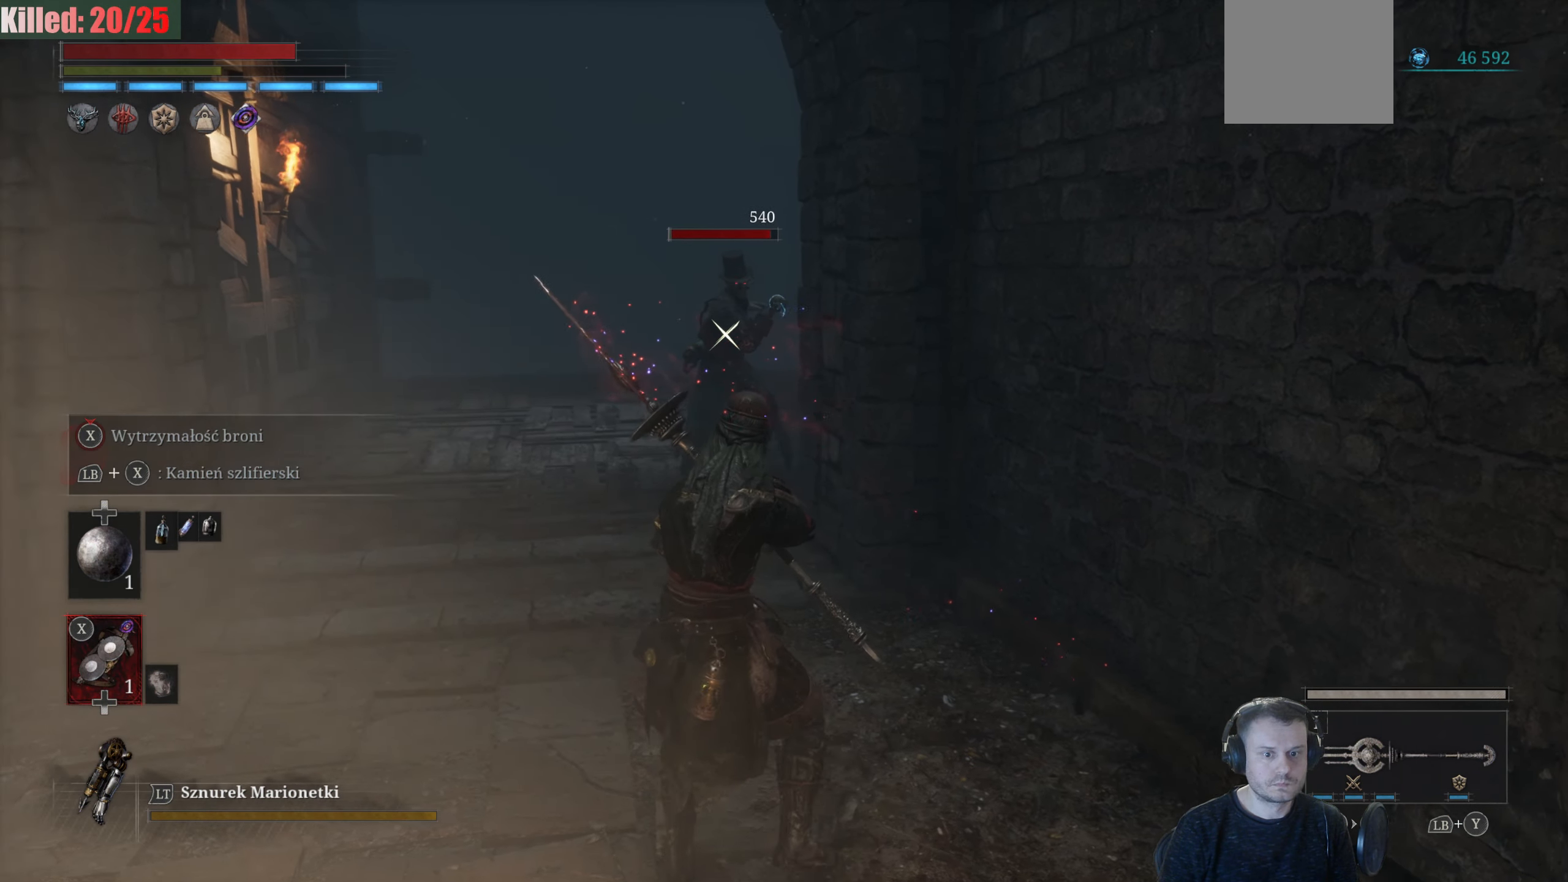
{"buttons": ["L1"], "left_stick": "up-left", "right_stick": "center", "events": []}
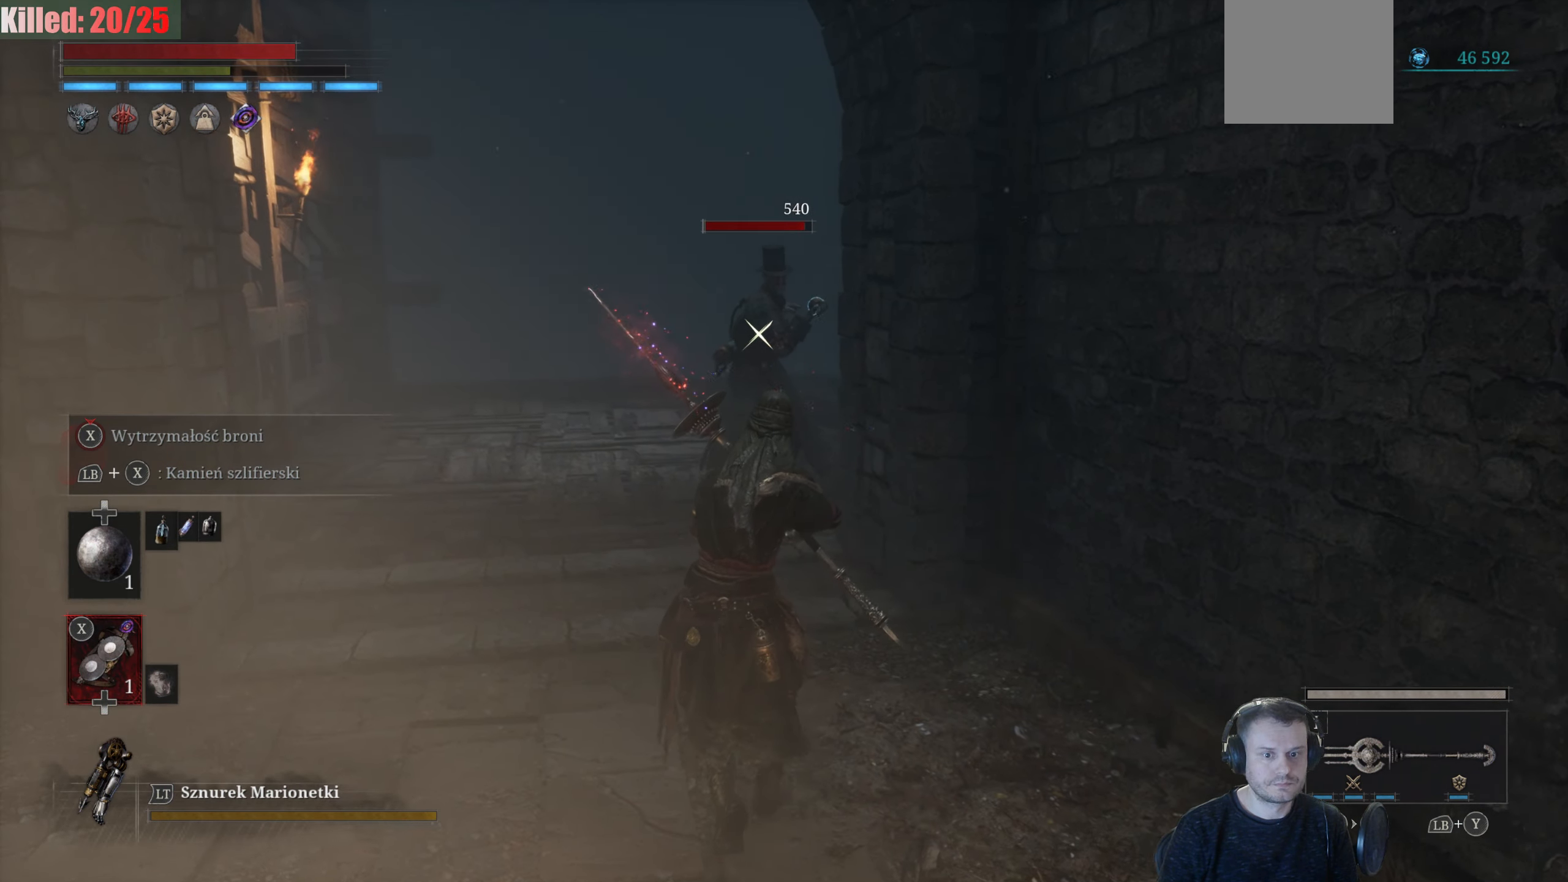
{"buttons": ["L1"], "left_stick": "up-left", "right_stick": "center", "events": []}
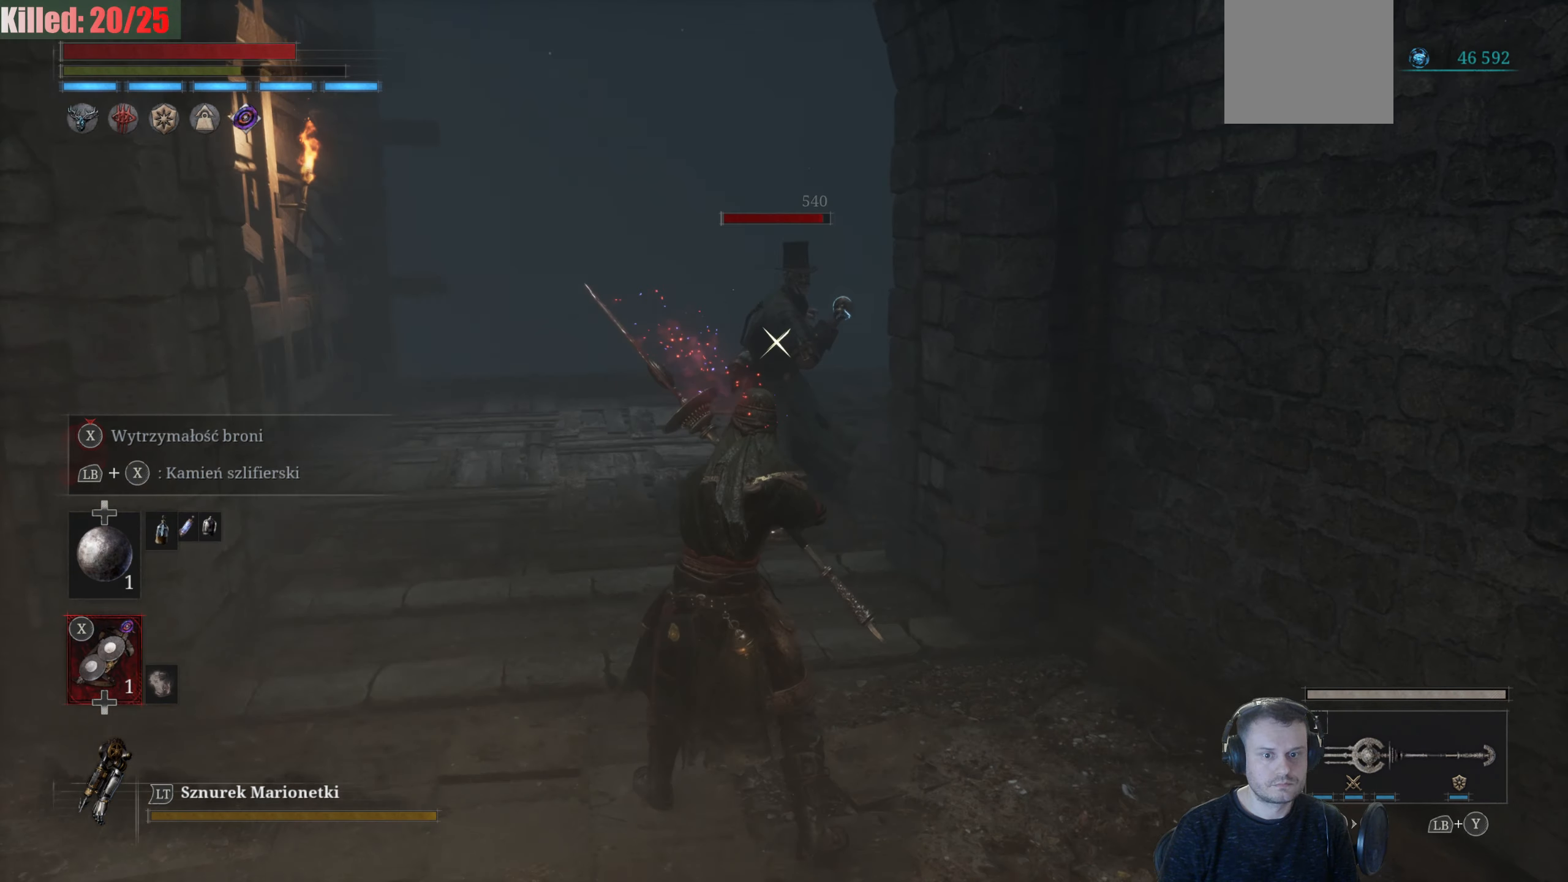
{"buttons": ["L1"], "left_stick": "up", "right_stick": "center", "events": [[116, "L1", "up"], [333, "L1", "down"], [350, "left_stick", "up"]]}
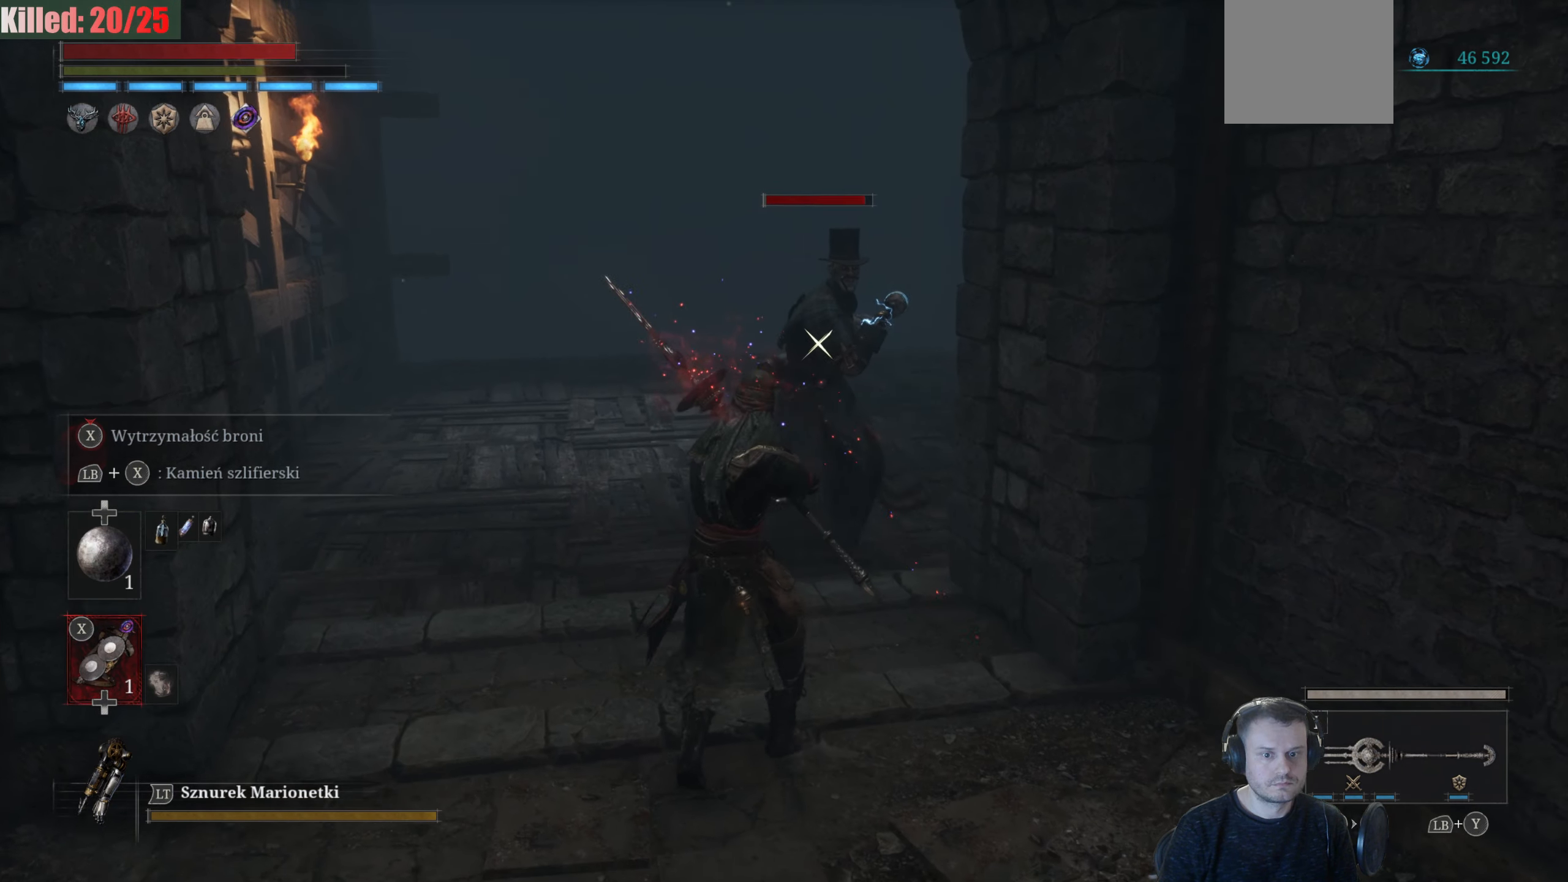
{"buttons": ["L1"], "left_stick": "center", "right_stick": "center", "events": [[16, "left_stick", "up-right"], [116, "left_stick", "center"]]}
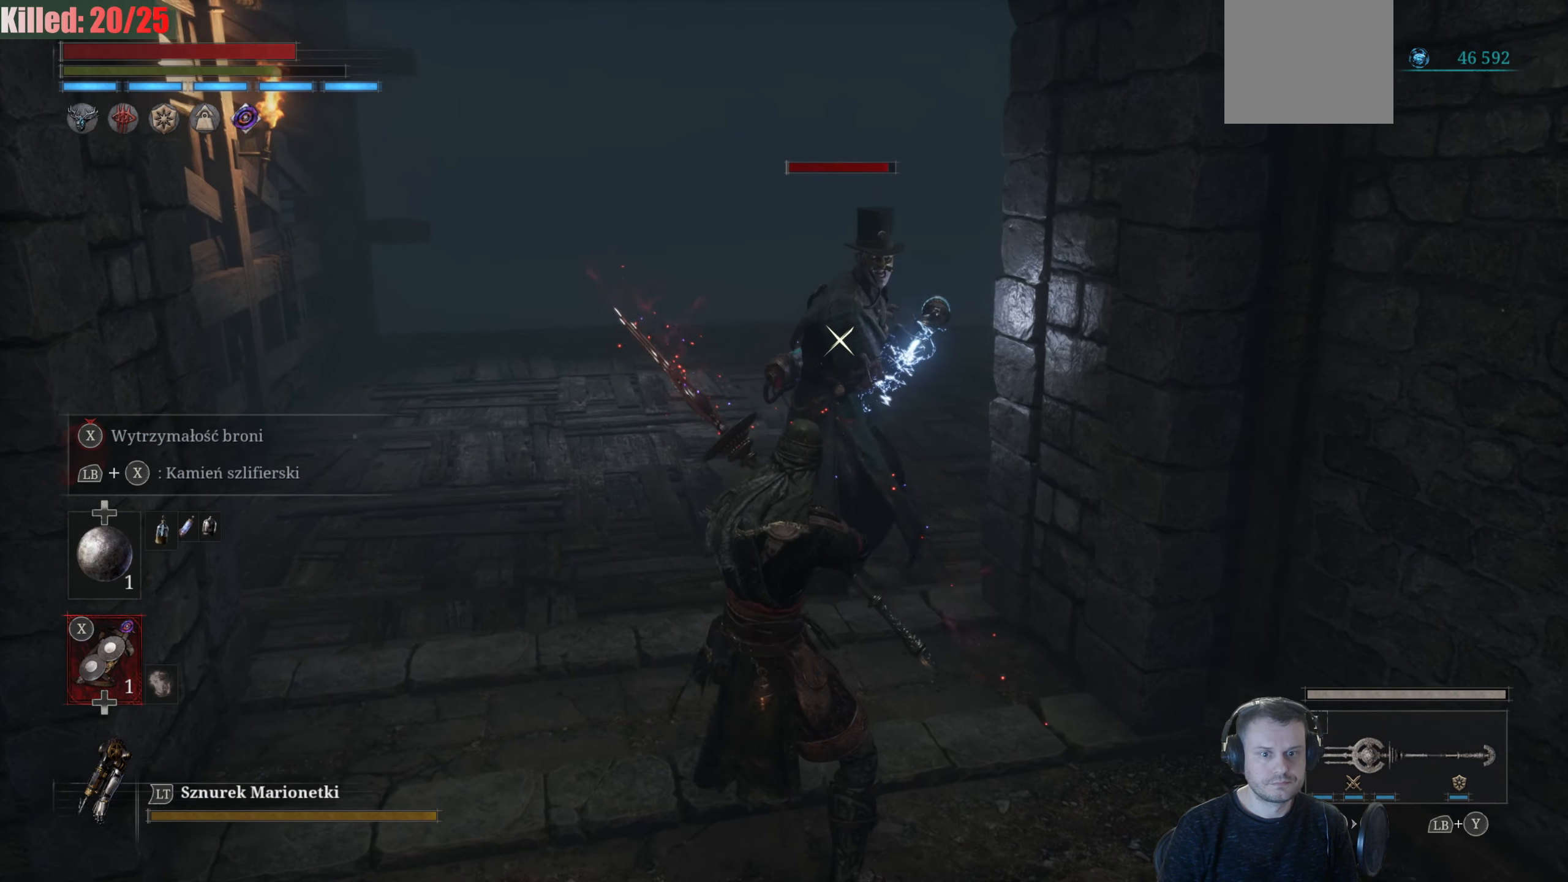
{"buttons": ["L1"], "left_stick": "center", "right_stick": "center", "events": [[100, "R1", "down"], [233, "R1", "up"]]}
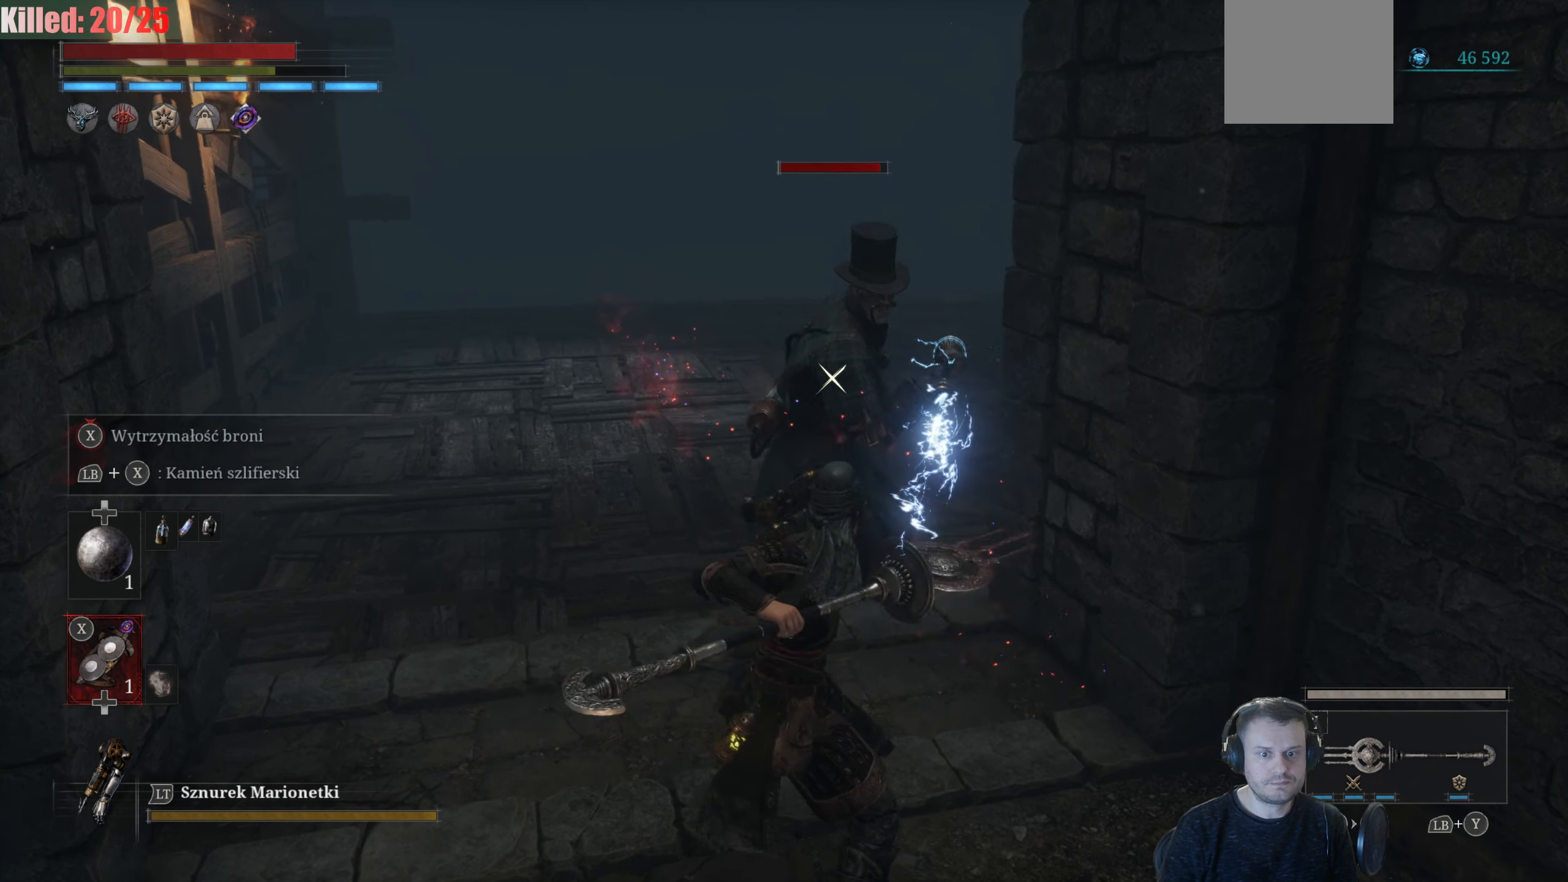
{"buttons": ["L1"], "left_stick": "center", "right_stick": "center", "events": []}
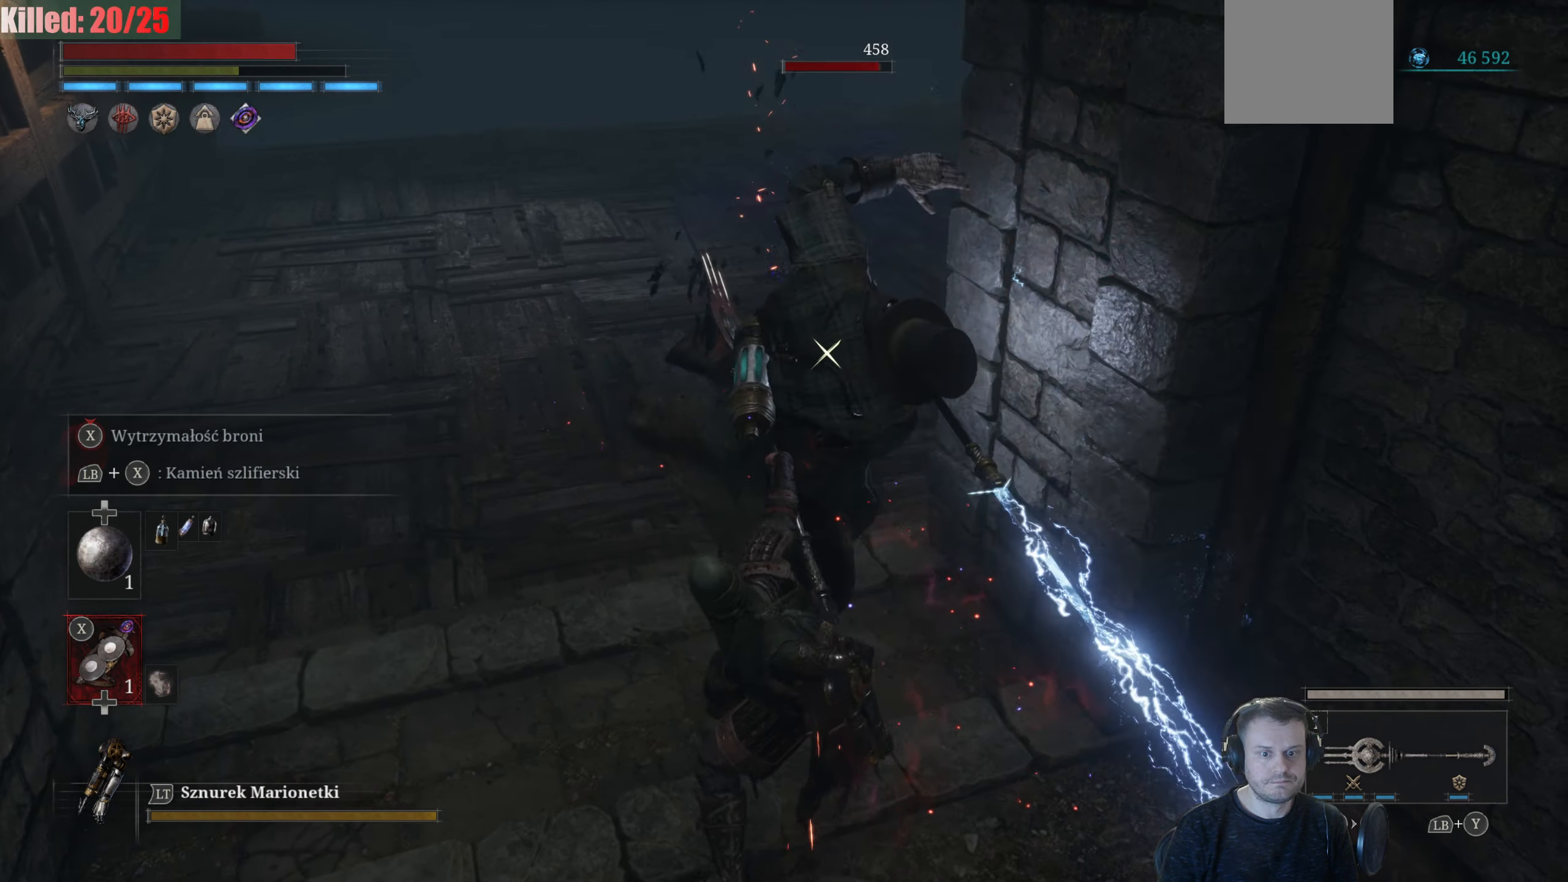
{"buttons": ["L1"], "left_stick": "center", "right_stick": "center", "events": []}
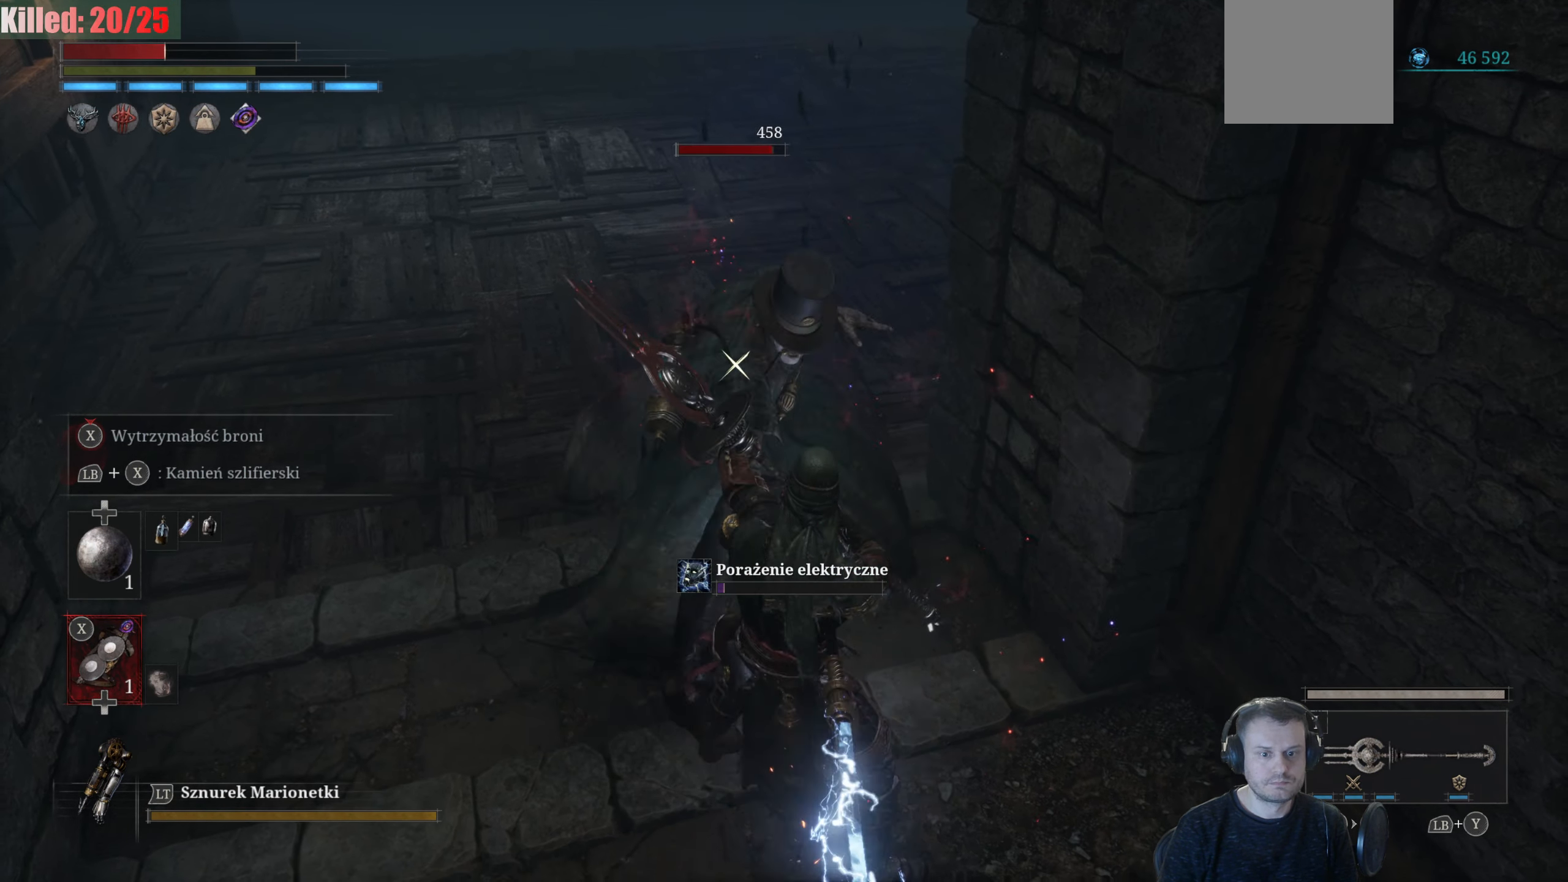
{"buttons": ["L1"], "left_stick": "center", "right_stick": "center", "events": []}
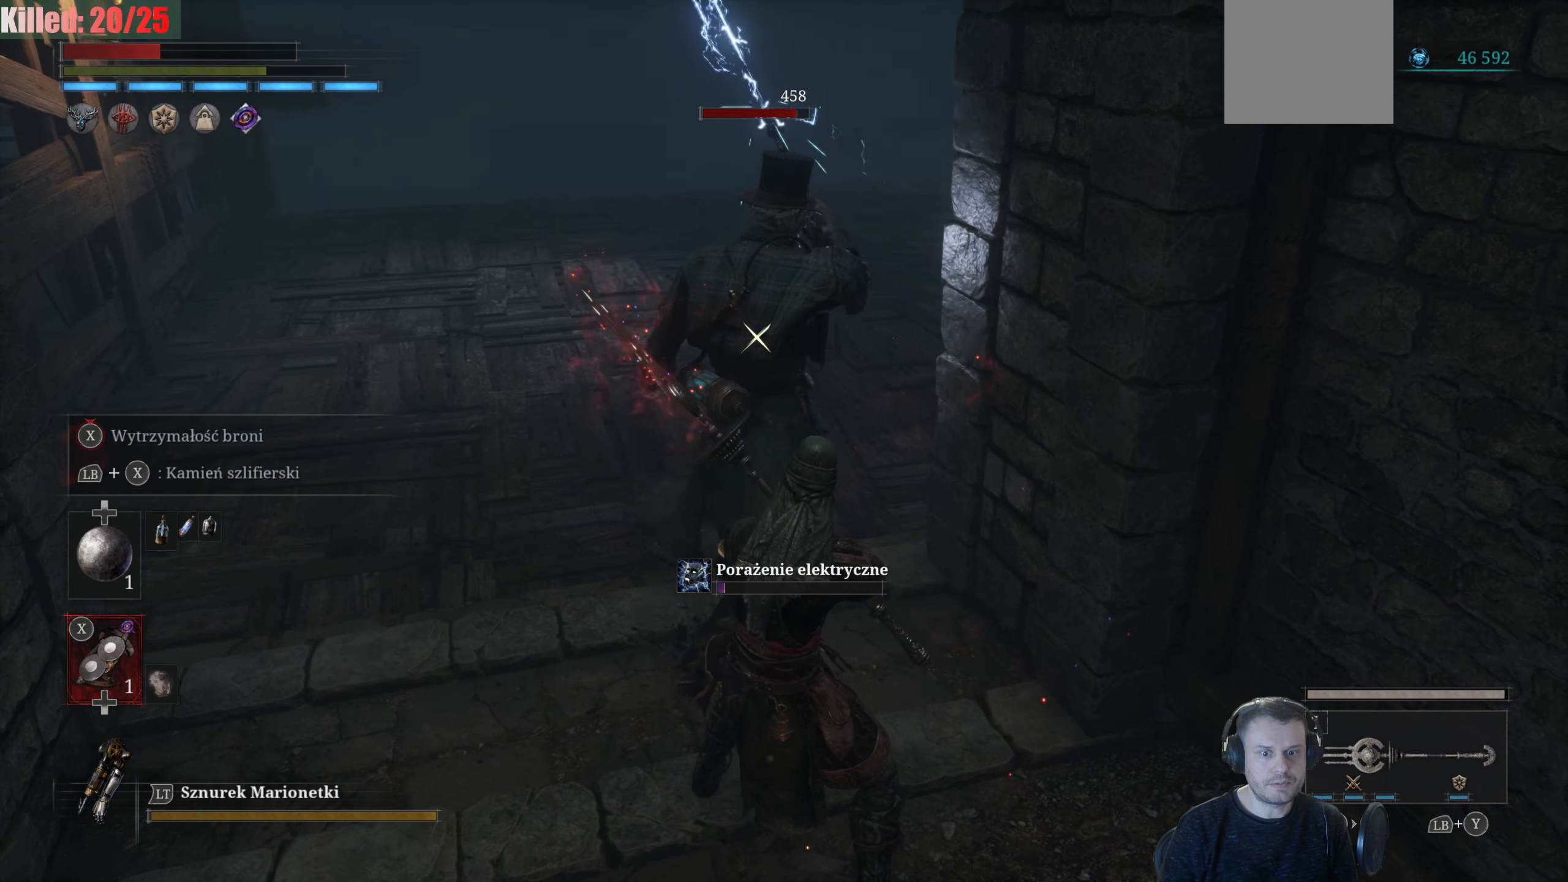
{"buttons": ["L1"], "left_stick": "center", "right_stick": "center", "events": []}
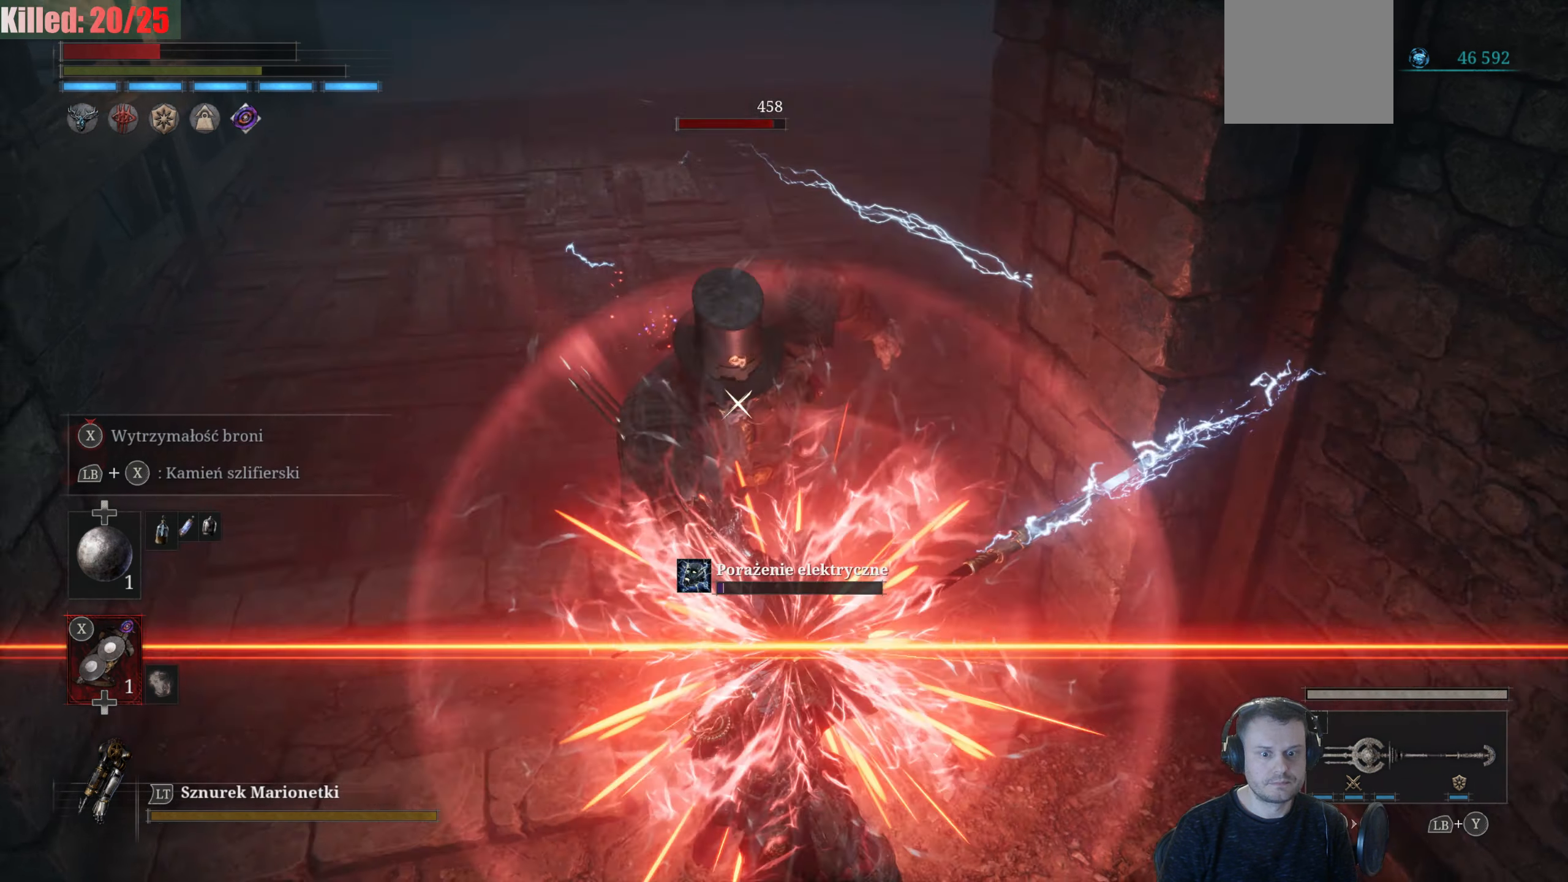
{"buttons": ["L1"], "left_stick": "center", "right_stick": "center", "events": []}
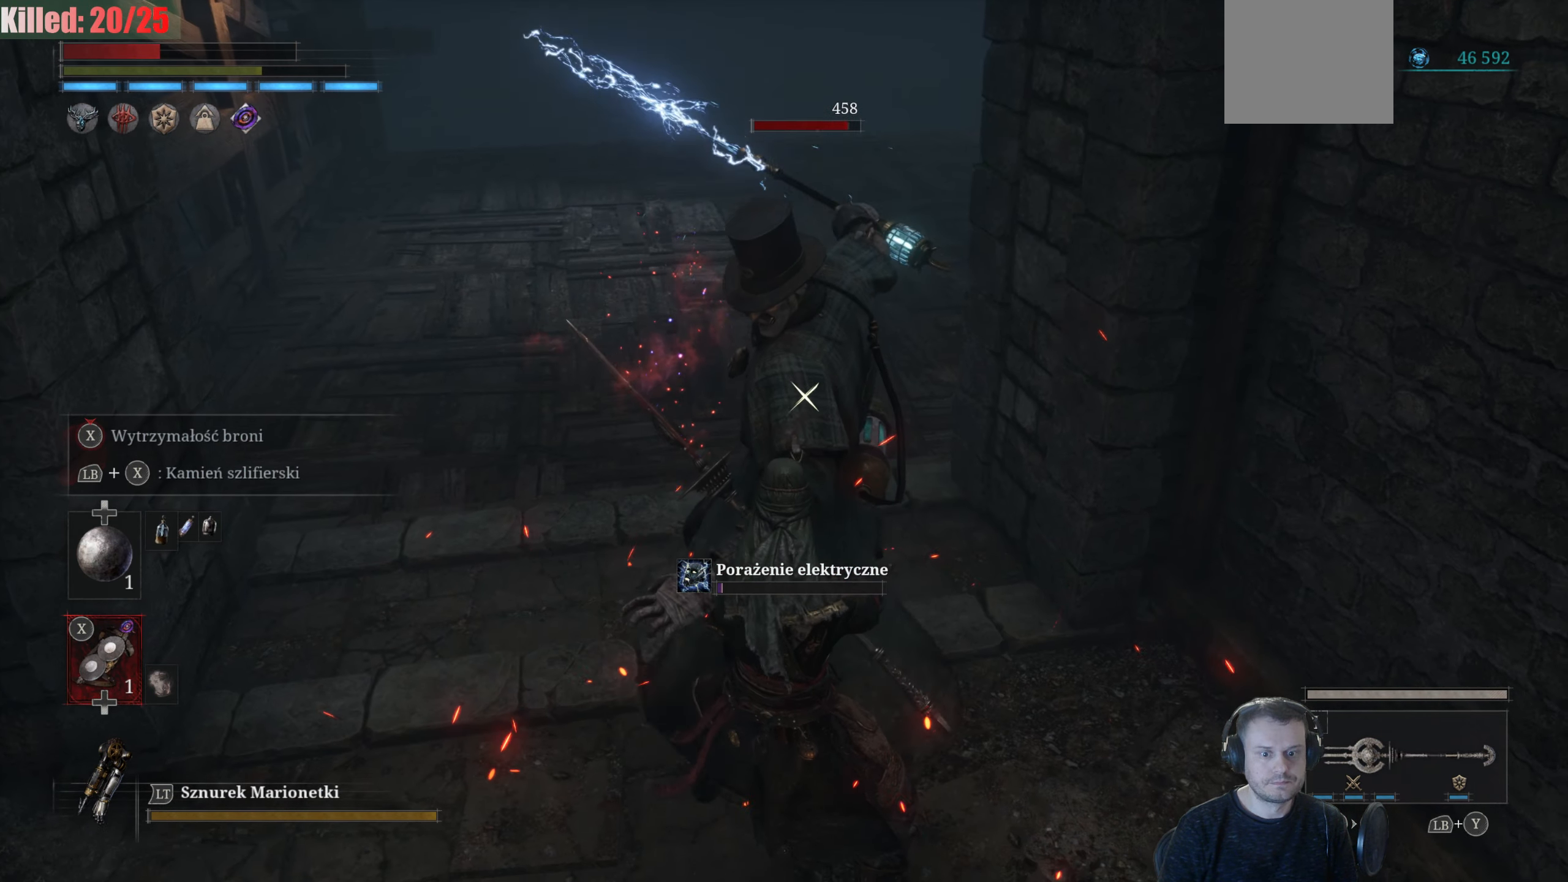
{"buttons": ["L1"], "left_stick": "center", "right_stick": "center", "events": []}
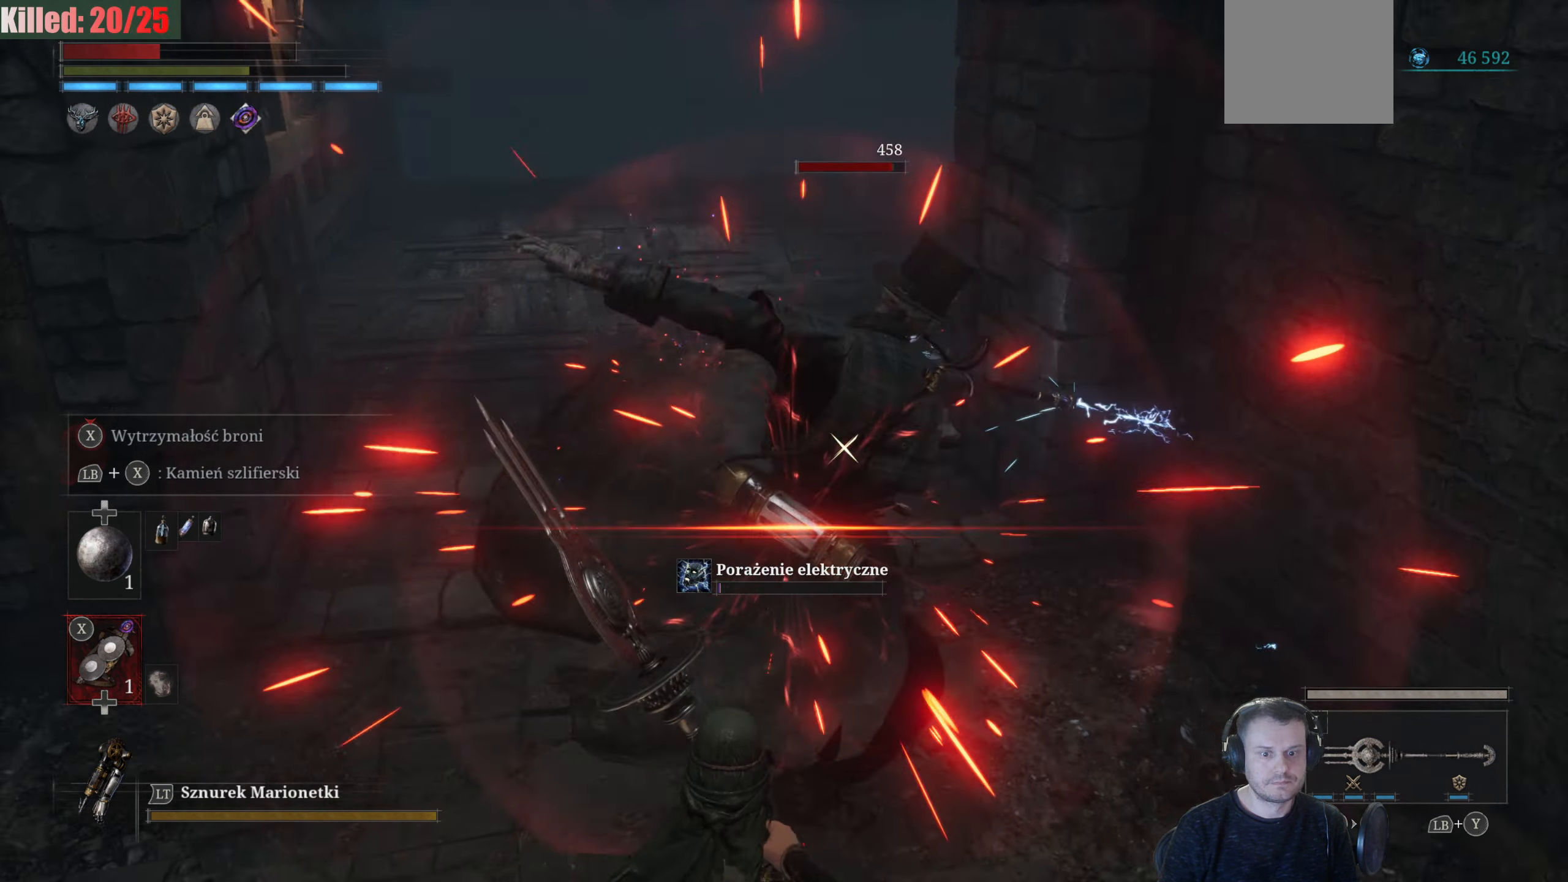
{"buttons": ["L1"], "left_stick": "center", "right_stick": "center", "events": []}
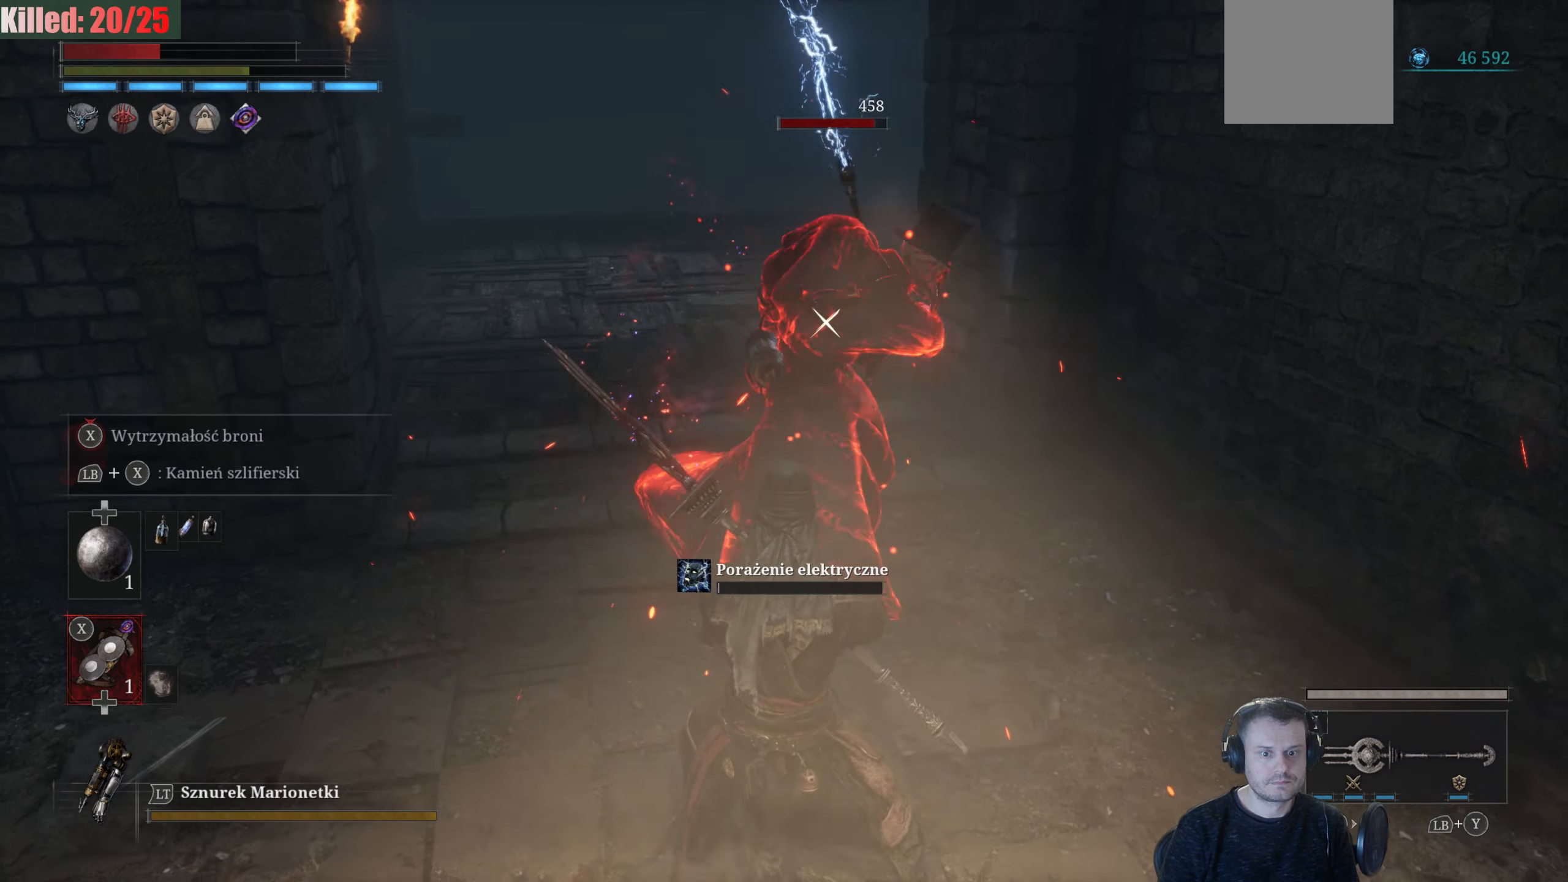
{"buttons": ["L1"], "left_stick": "center", "right_stick": "center", "events": []}
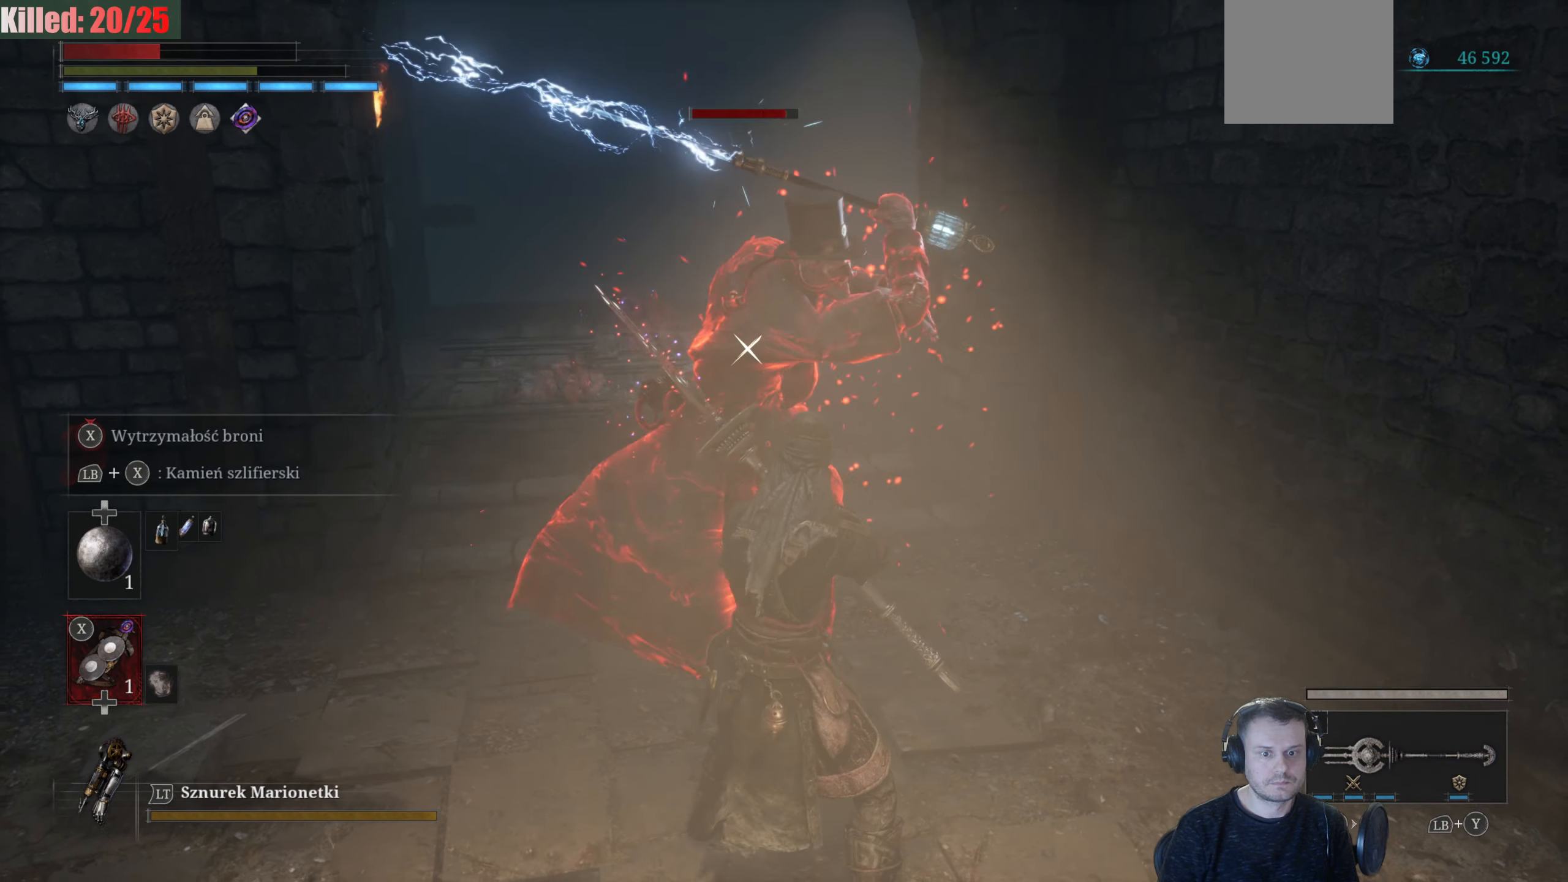
{"buttons": ["L1"], "left_stick": "center", "right_stick": "center", "events": []}
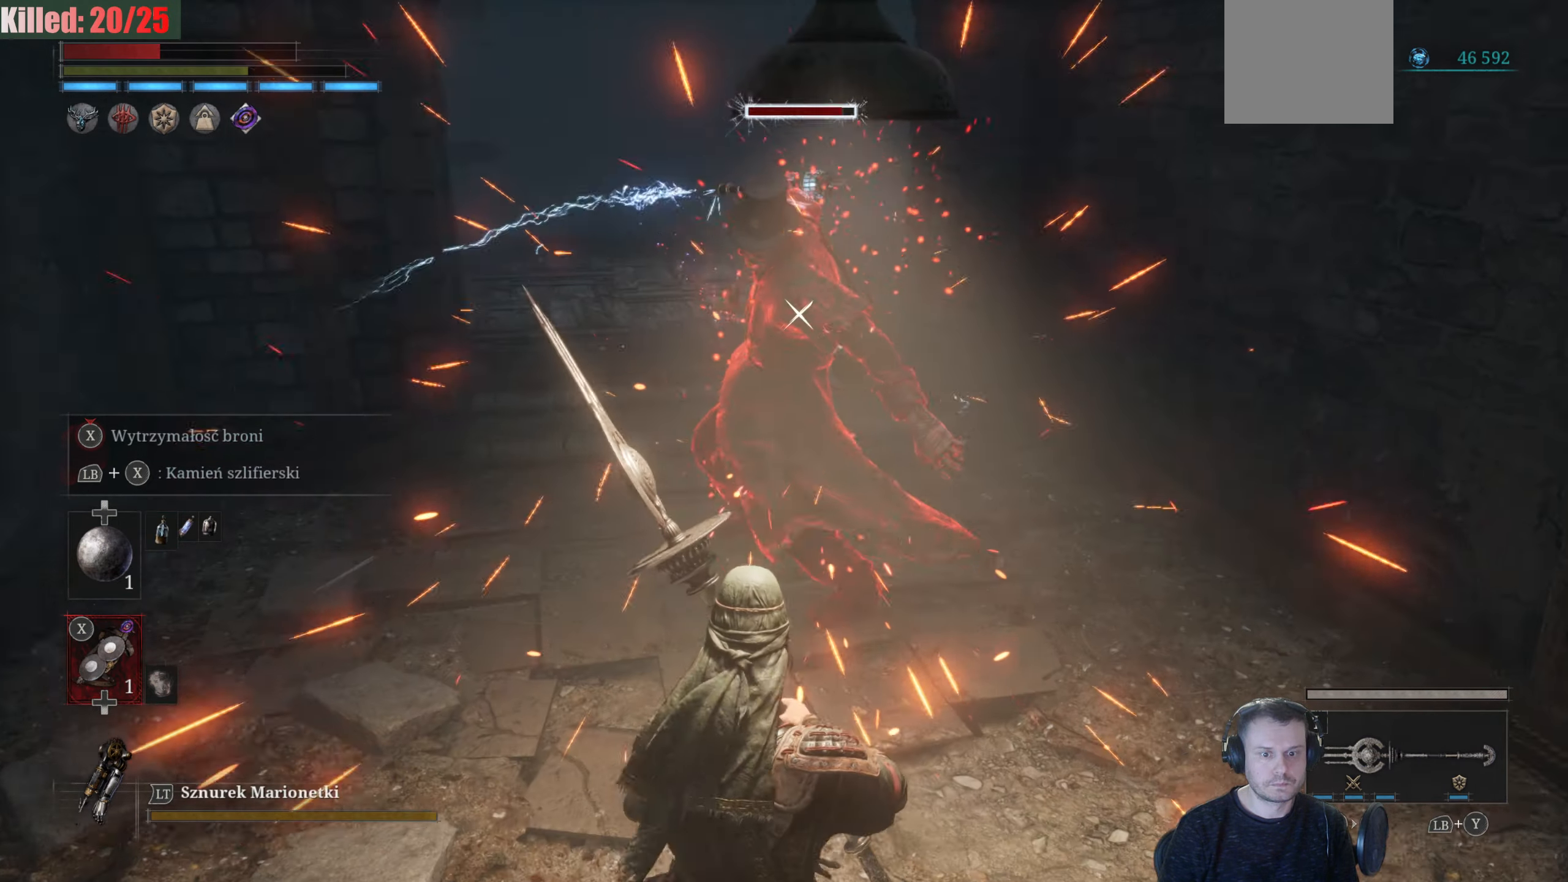
{"buttons": ["L1", "R2"], "left_stick": "center", "right_stick": "center", "events": [[250, "R2", "down"]]}
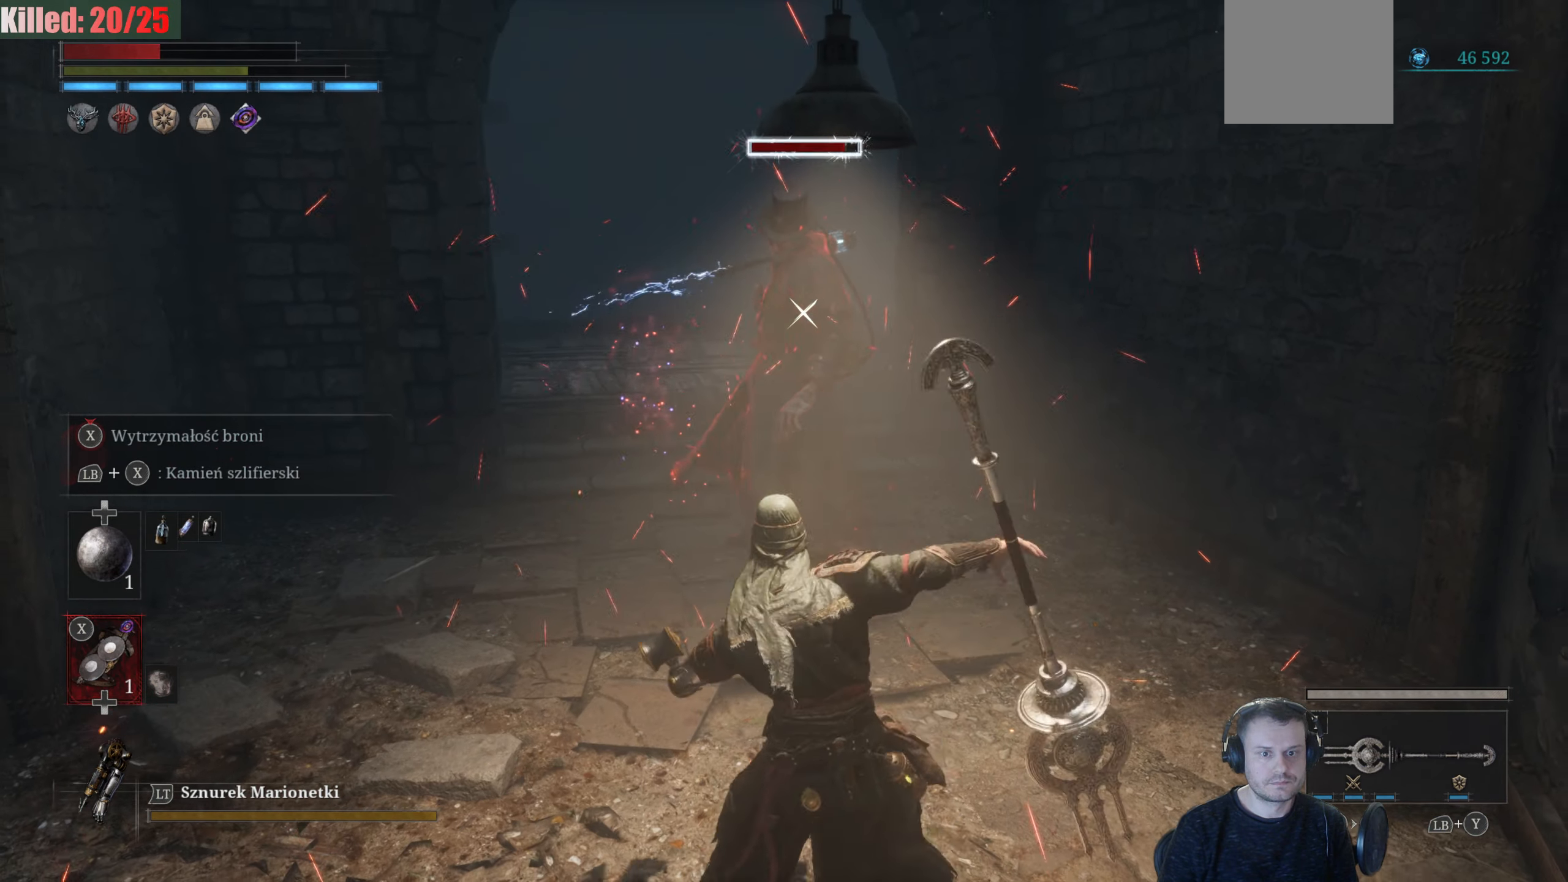
{"buttons": ["R2"], "left_stick": "center", "right_stick": "center", "events": [[33, "L1", "up"]]}
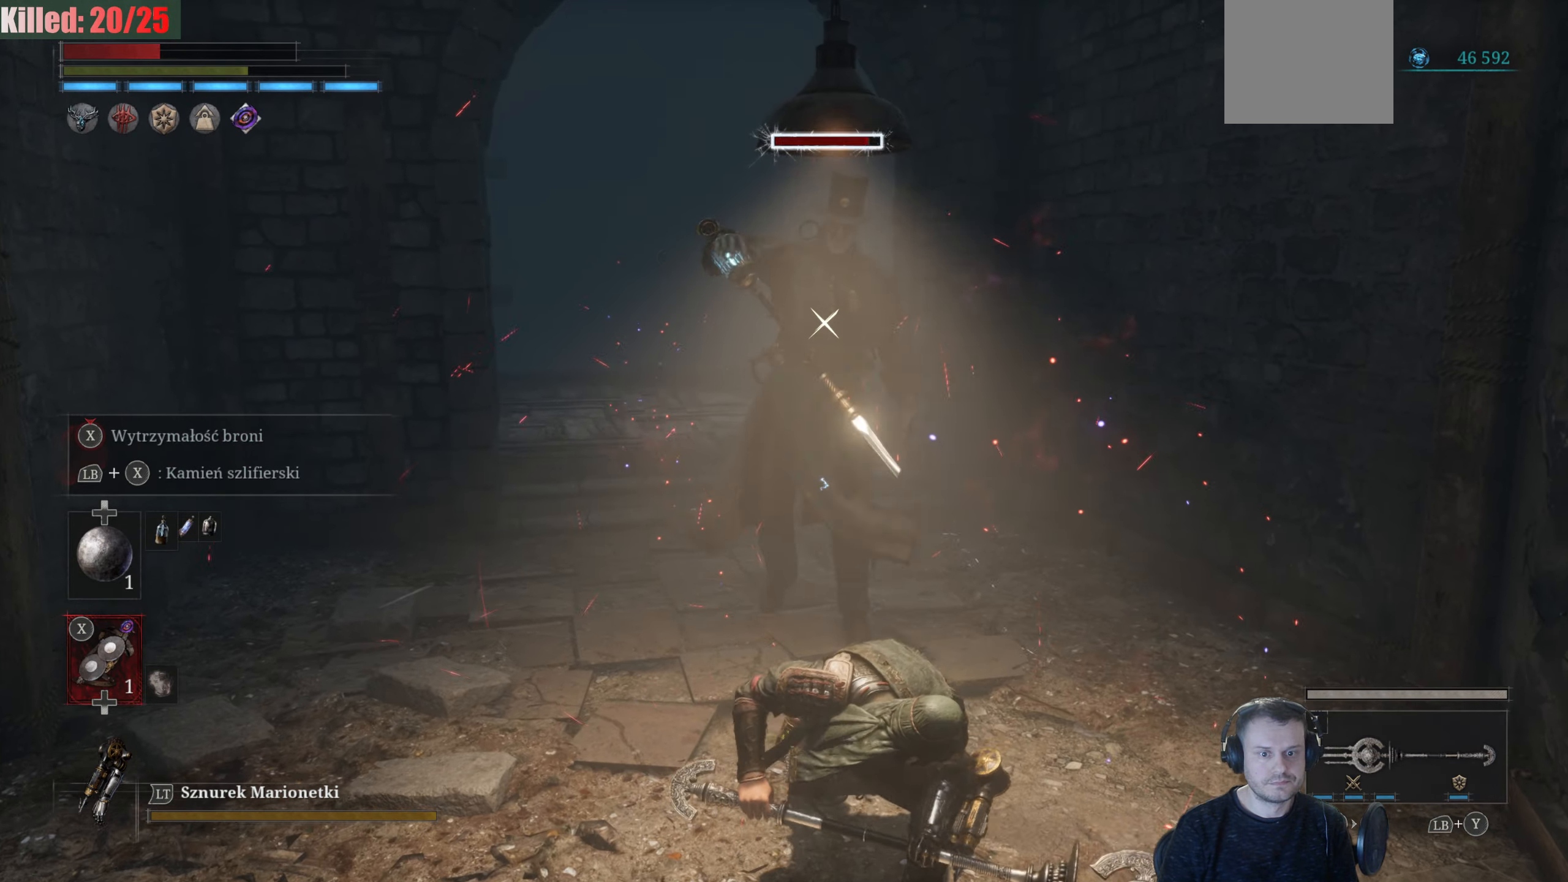
{"buttons": ["R2"], "left_stick": "center", "right_stick": "center", "events": []}
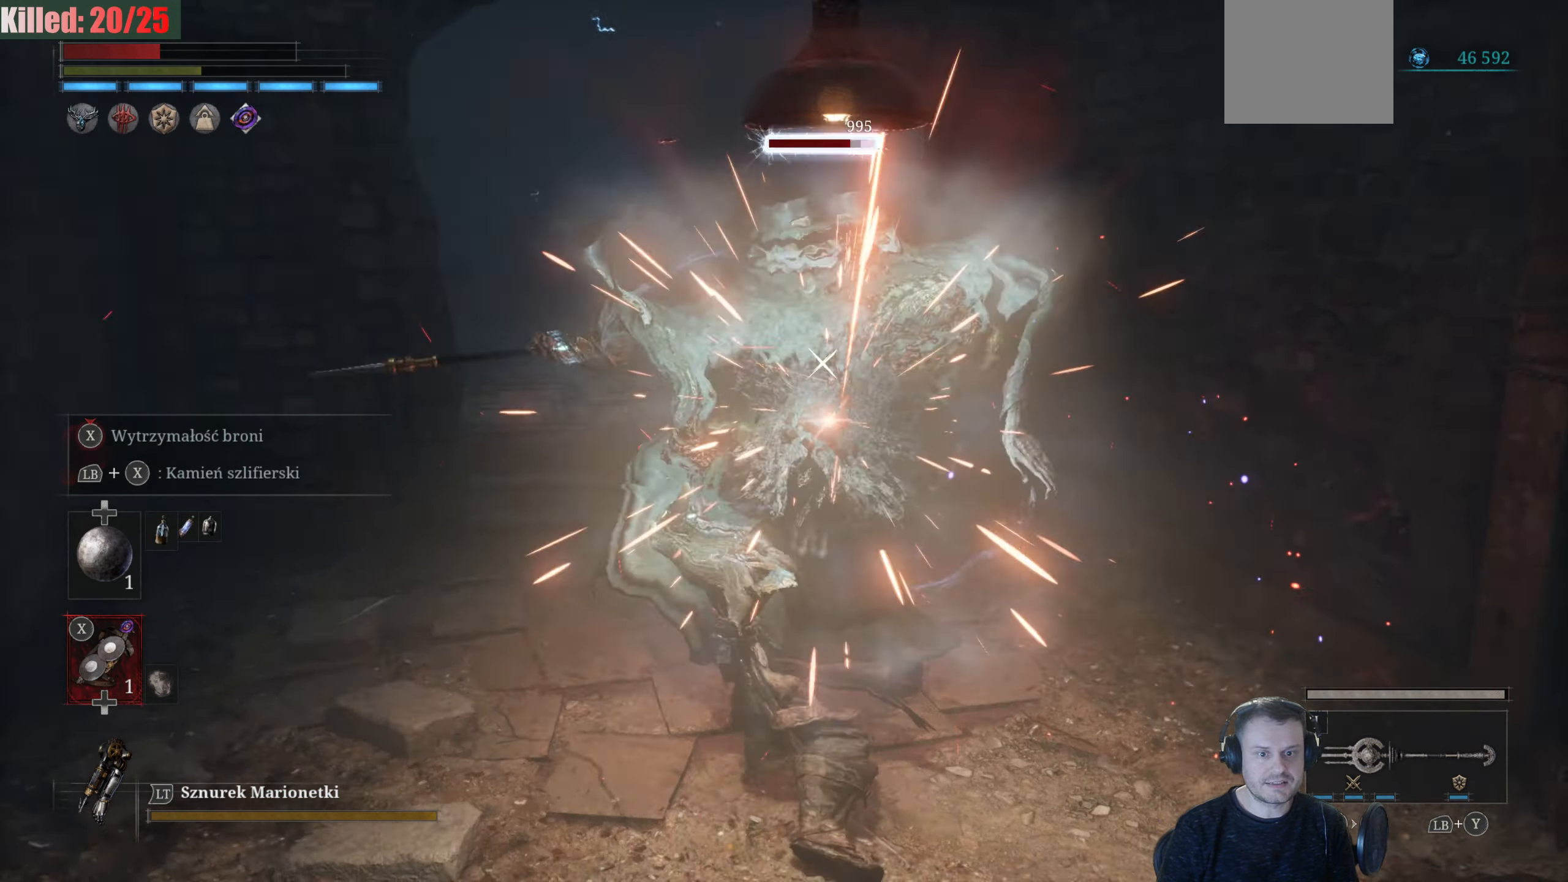
{"buttons": [], "left_stick": "center", "right_stick": "center", "events": [[483, "R2", "up"]]}
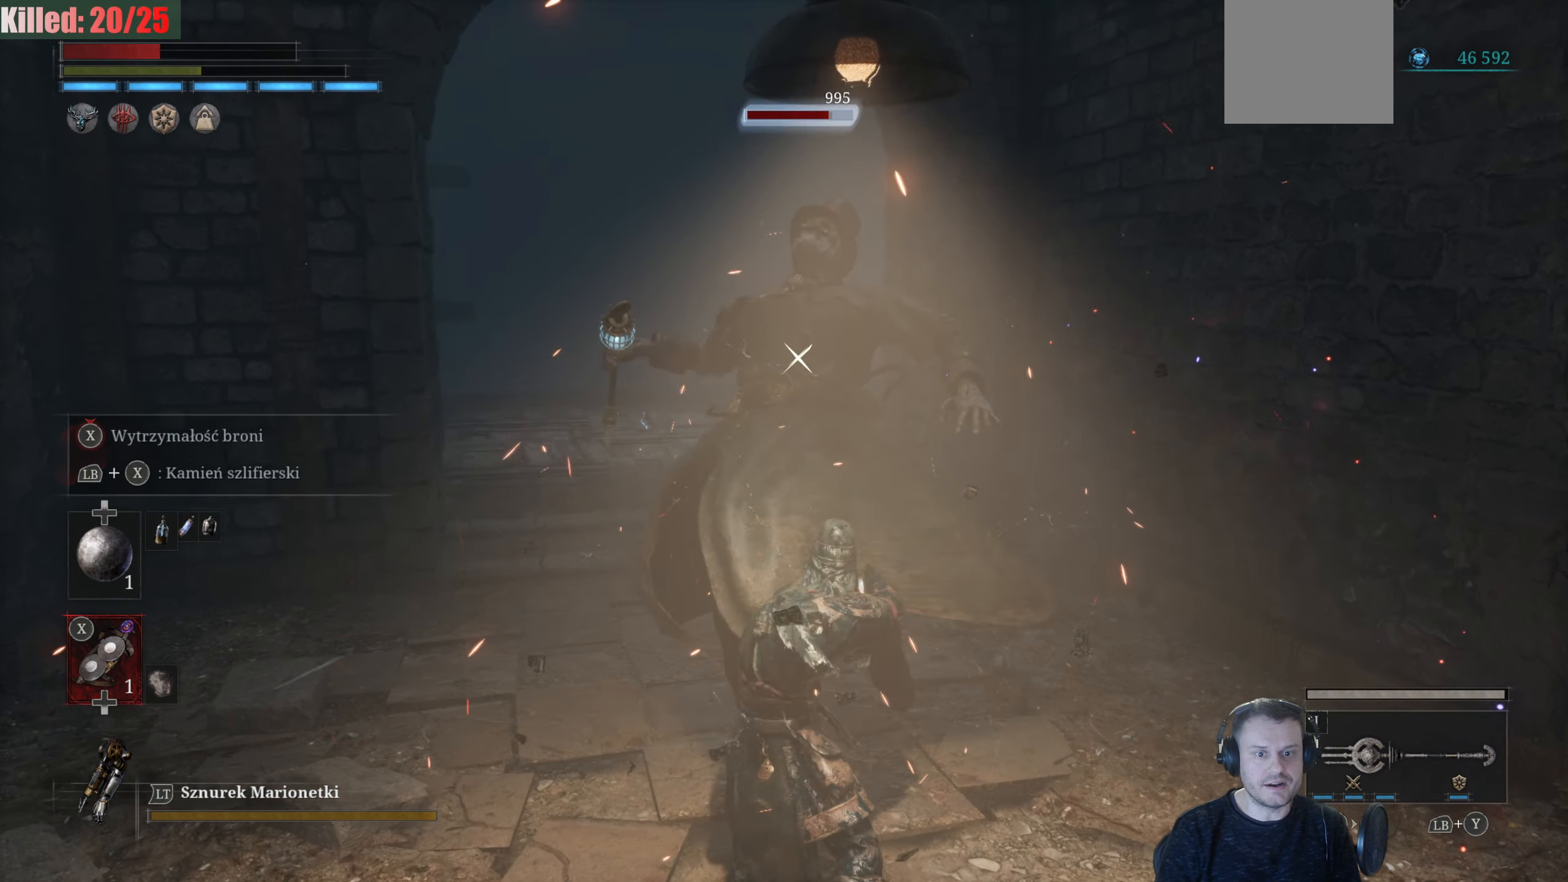
{"buttons": ["R2"], "left_stick": "center", "right_stick": "center", "events": [[117, "R2", "down"]]}